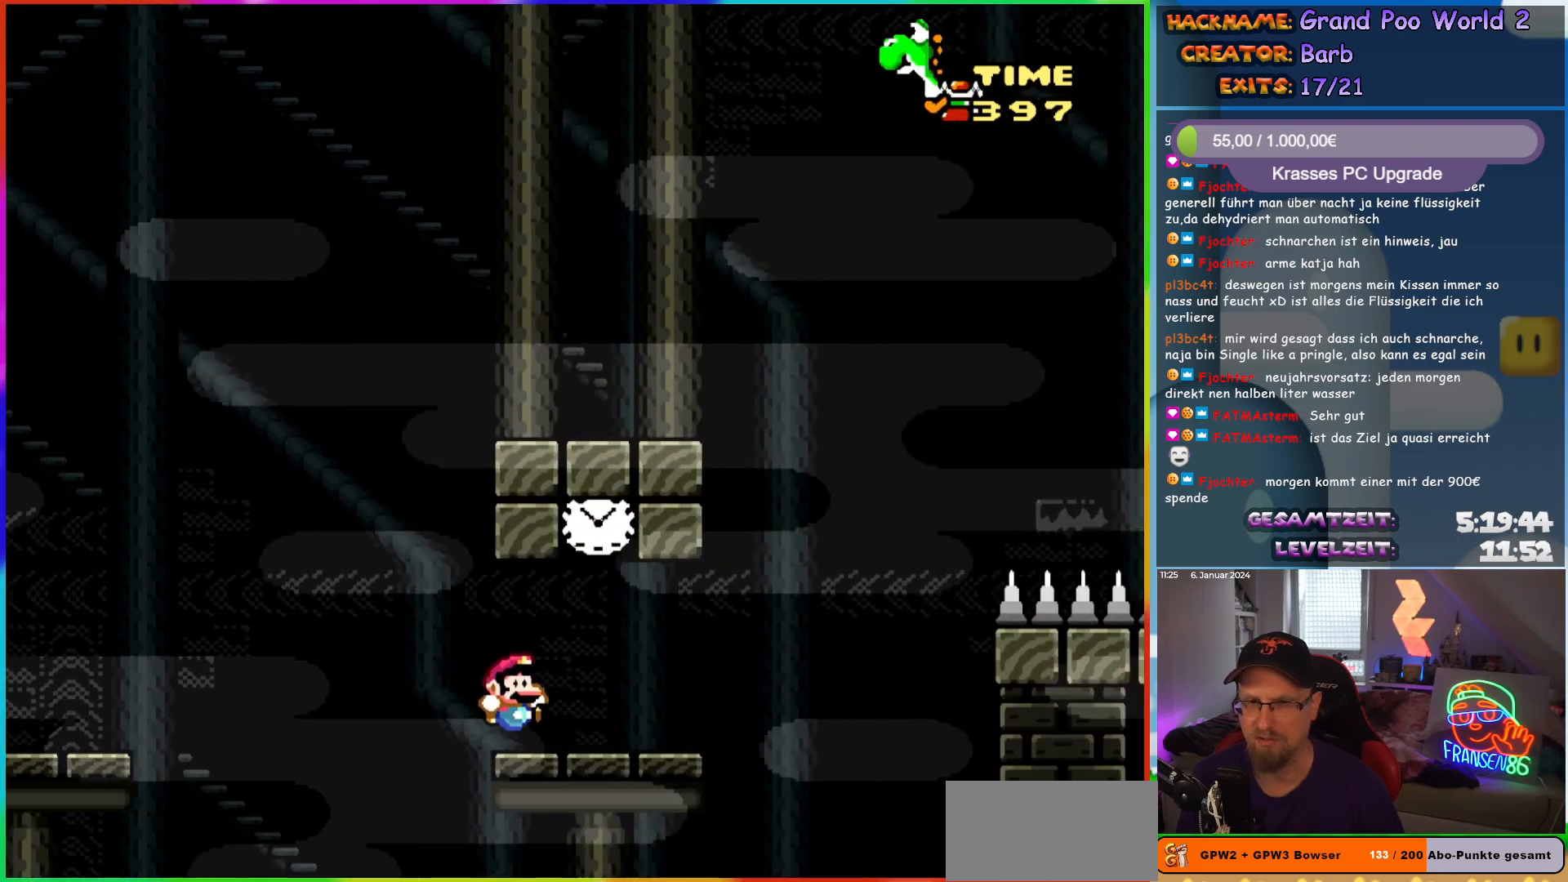
Gameplay with a controller (Nintendo layout); each line is a JSON object with the inputs held at the frame after it. "events" lists button and stick changes between this image and that frame as [ms after this image, input, new state], when the widget could be followed in between. Not read: L1 L3 R3.
{"buttons": ["B", "Y", "DPAD_RIGHT"], "events": [[83, "DPAD_RIGHT", "up"], [100, "DPAD_UP", "down"], [117, "DPAD_LEFT", "down"], [117, "DPAD_UP", "up"], [250, "DPAD_LEFT", "up"], [333, "B", "down"], [483, "DPAD_RIGHT", "down"]]}
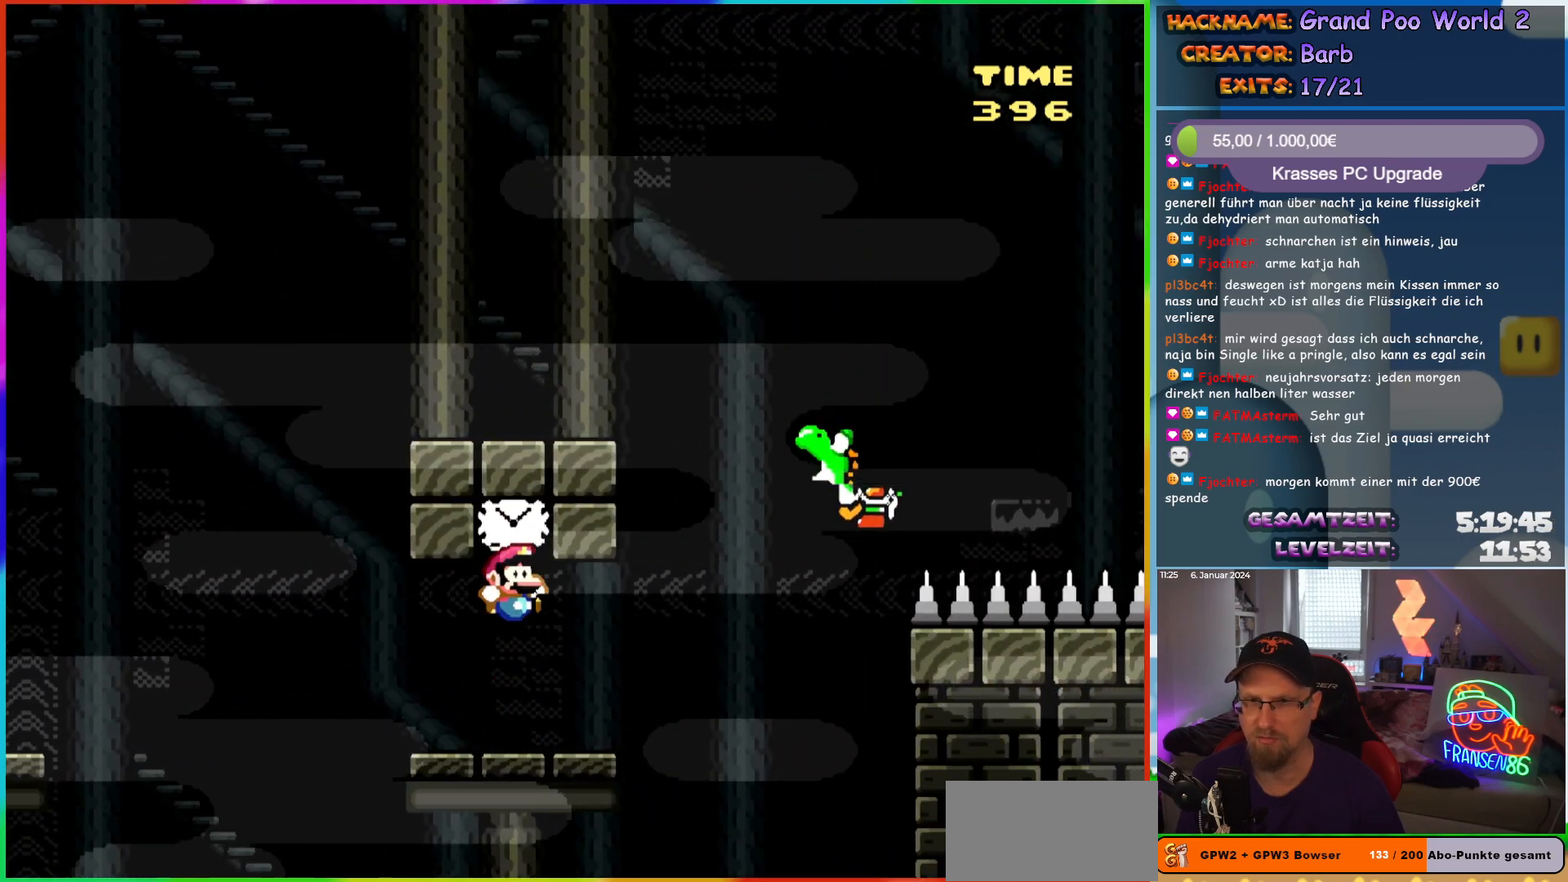
{"buttons": ["B", "Y", "DPAD_RIGHT"], "events": [[33, "B", "up"], [333, "B", "down"]]}
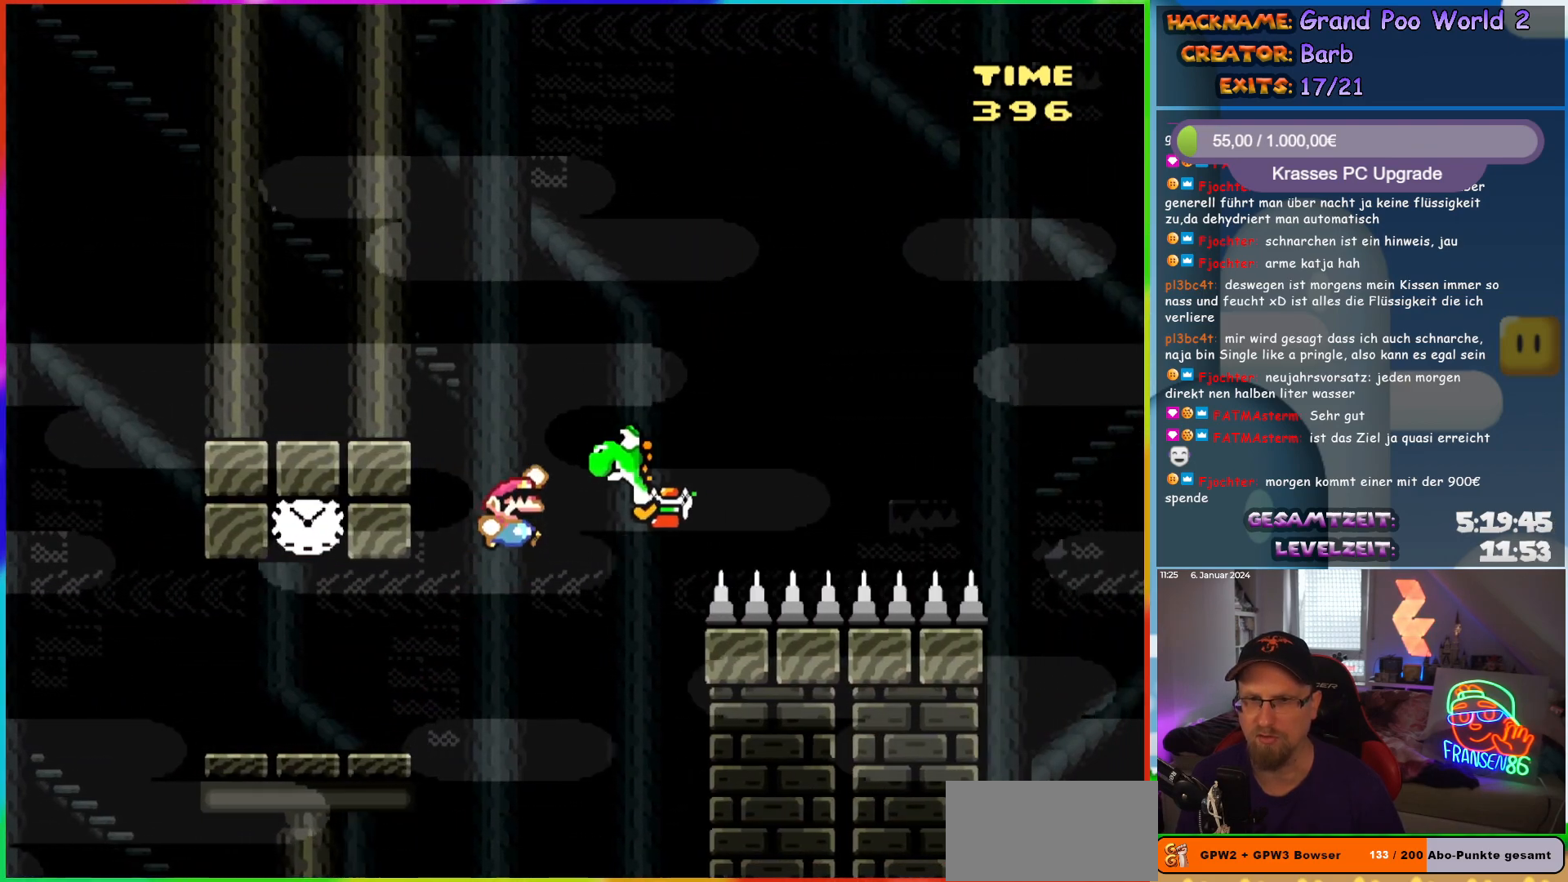
{"buttons": ["B", "Y", "DPAD_RIGHT"], "events": [[50, "B", "up"], [117, "B", "down"]]}
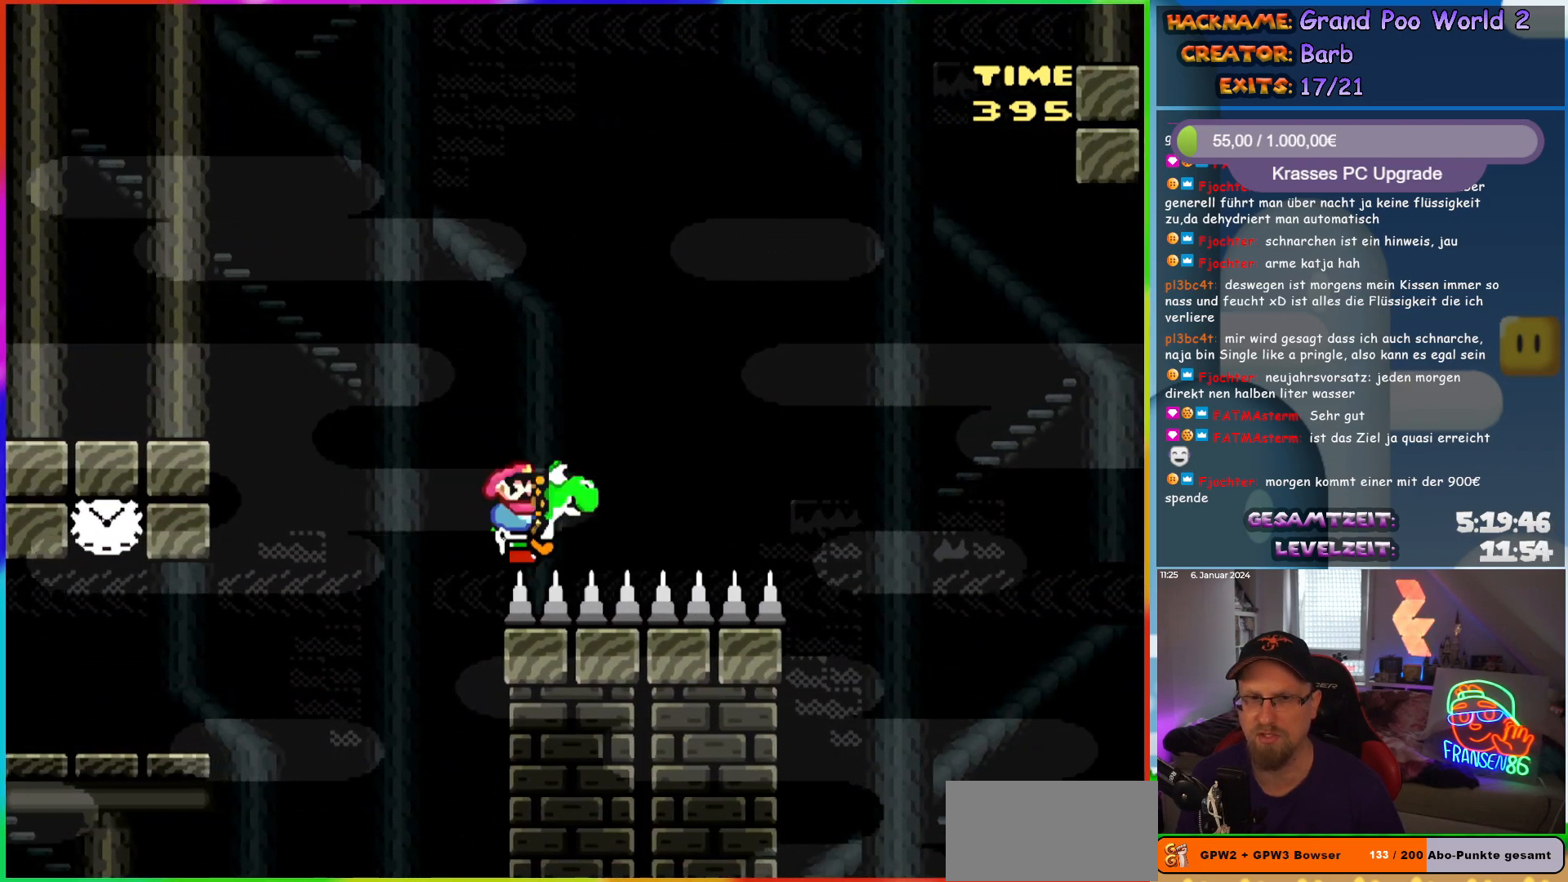
{"buttons": ["B", "Y", "DPAD_RIGHT"], "events": [[183, "B", "up"], [483, "B", "down"]]}
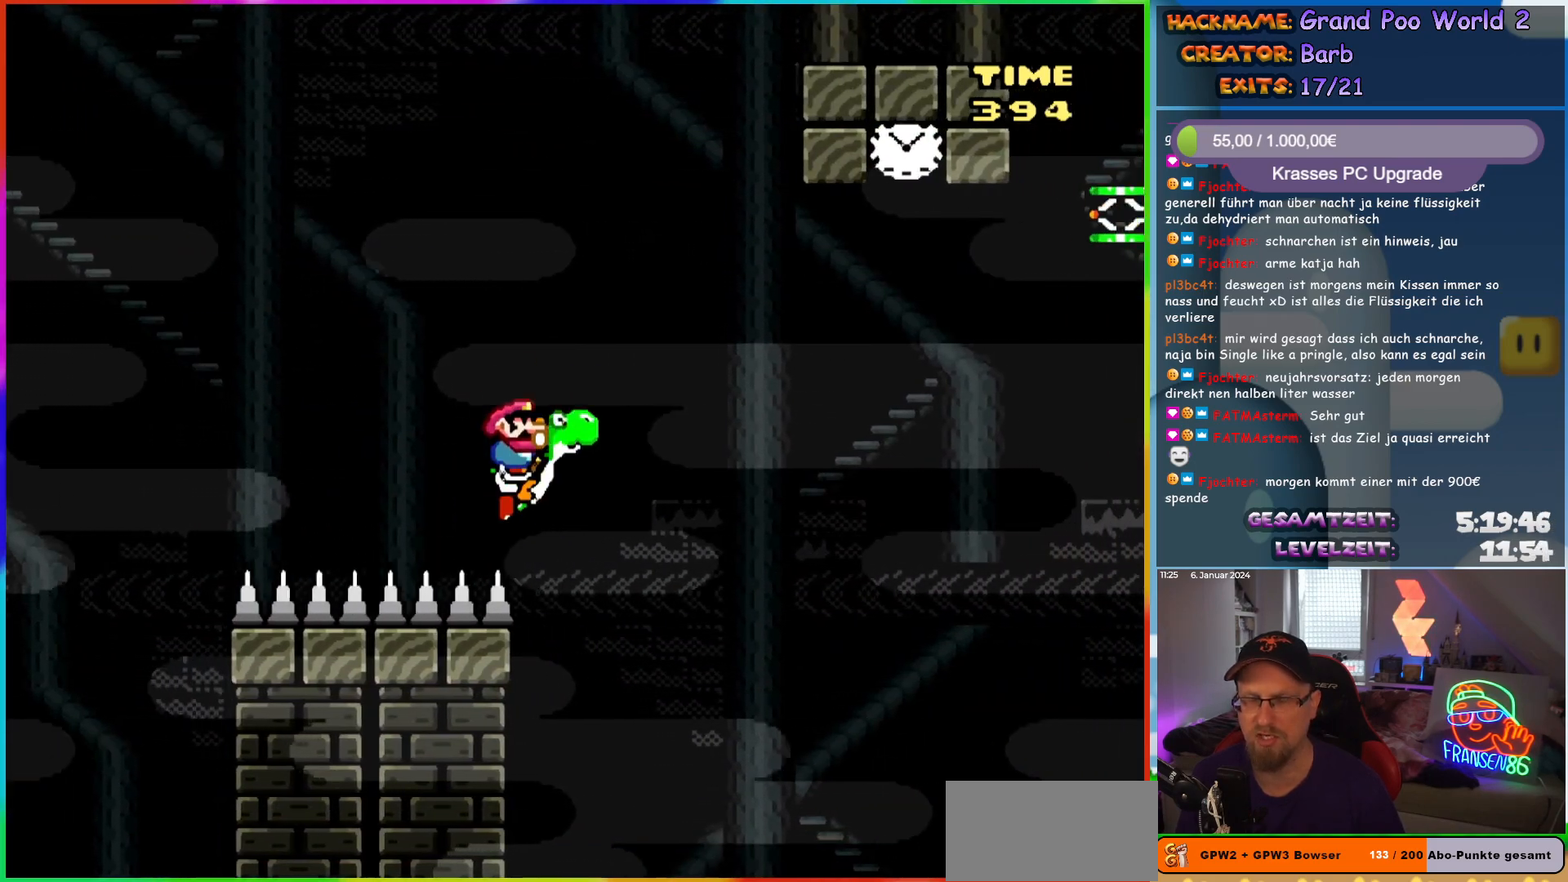
{"buttons": ["B", "Y", "DPAD_RIGHT"], "events": [[83, "B", "up"], [167, "B", "down"]]}
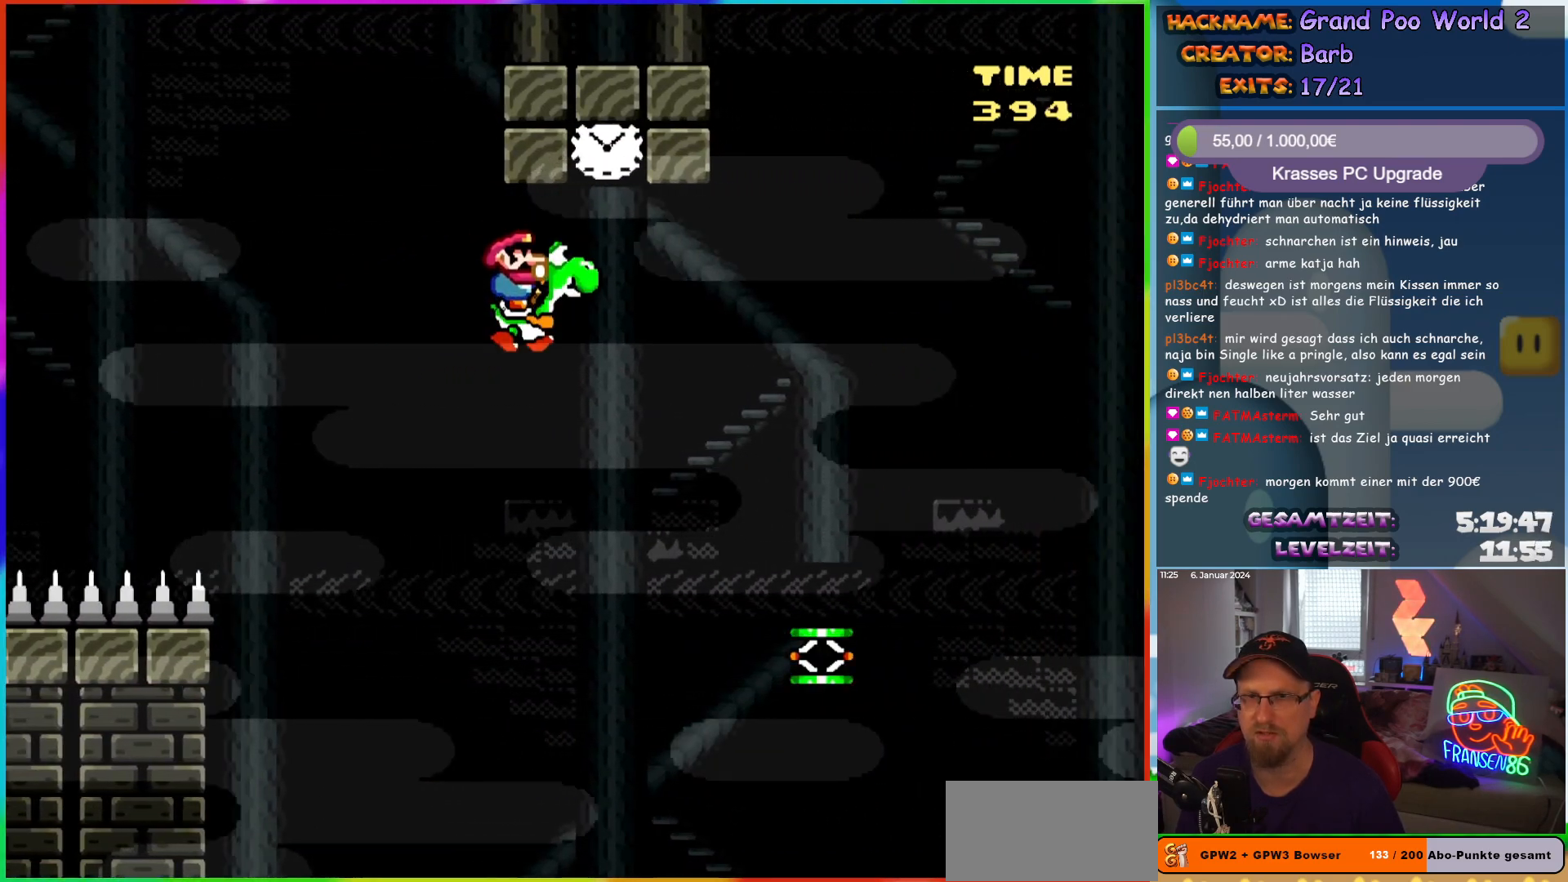
{"buttons": ["Y", "DPAD_RIGHT"], "events": [[117, "A", "down"], [117, "DPAD_RIGHT", "up"], [117, "DPAD_UP", "down"], [133, "DPAD_LEFT", "down"], [133, "DPAD_UP", "up"], [133, "X", "down"], [267, "A", "up"], [267, "X", "up"], [283, "DPAD_LEFT", "up"], [317, "B", "up"], [333, "DPAD_RIGHT", "down"]]}
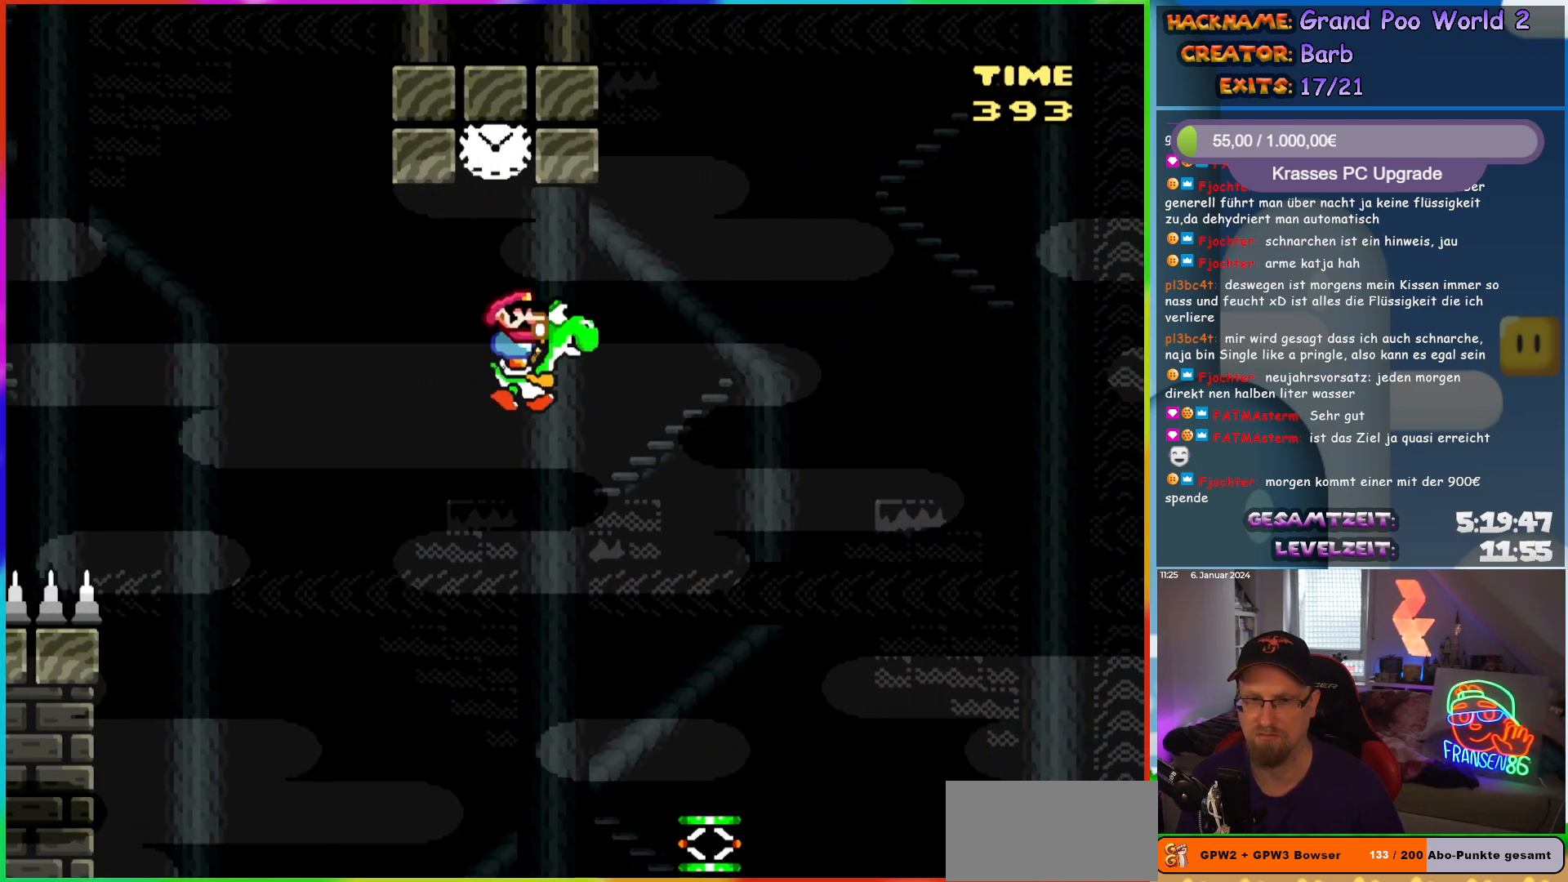
{"buttons": ["Y", "DPAD_RIGHT"], "events": []}
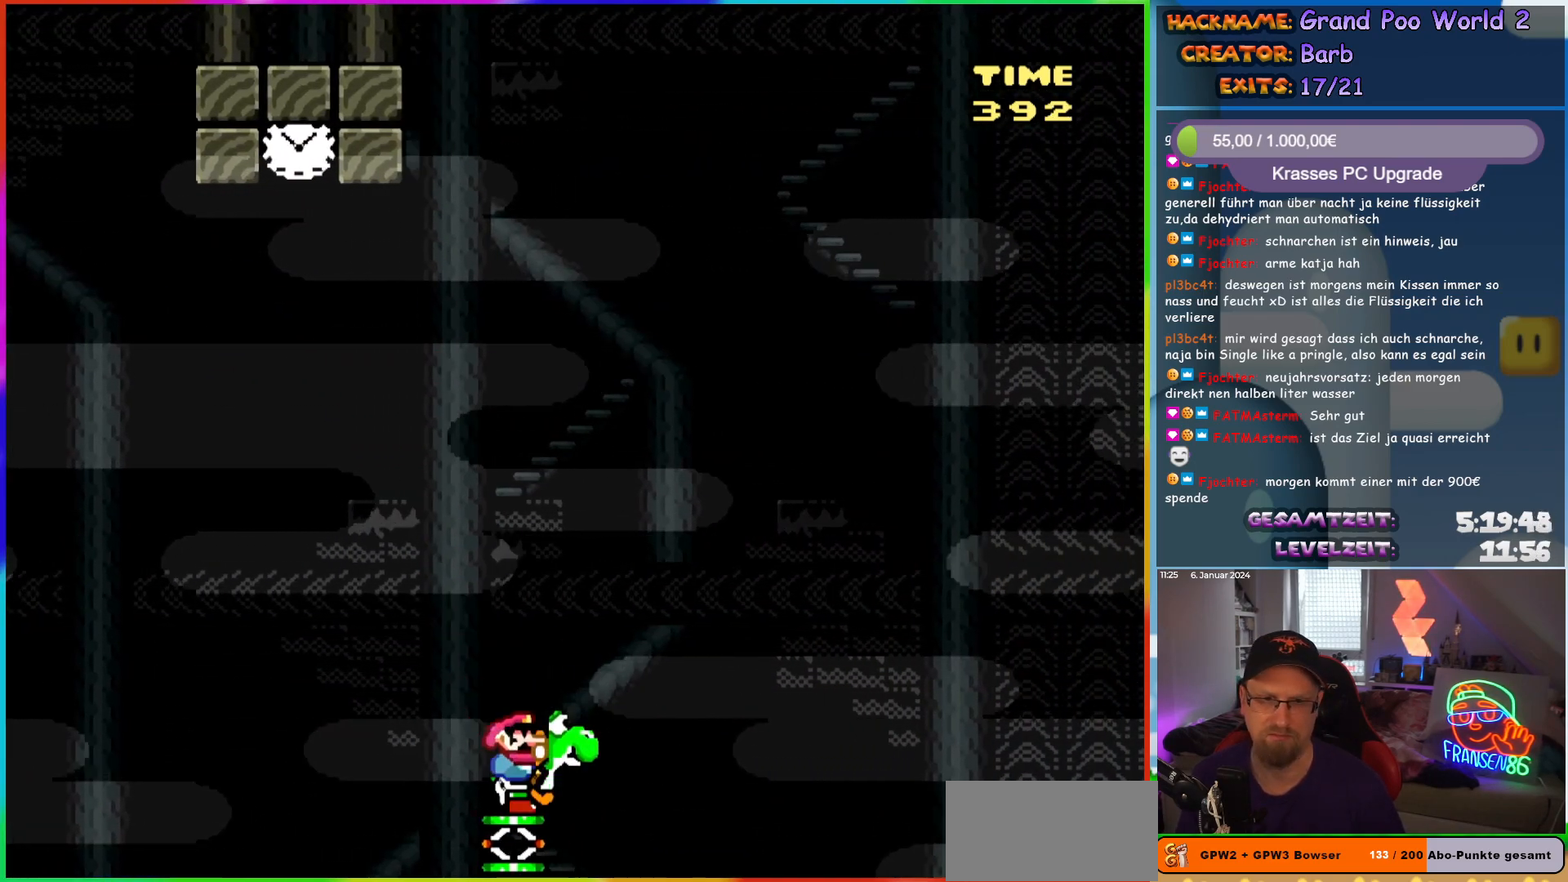
{"buttons": ["B", "Y", "DPAD_RIGHT"], "events": [[67, "B", "down"]]}
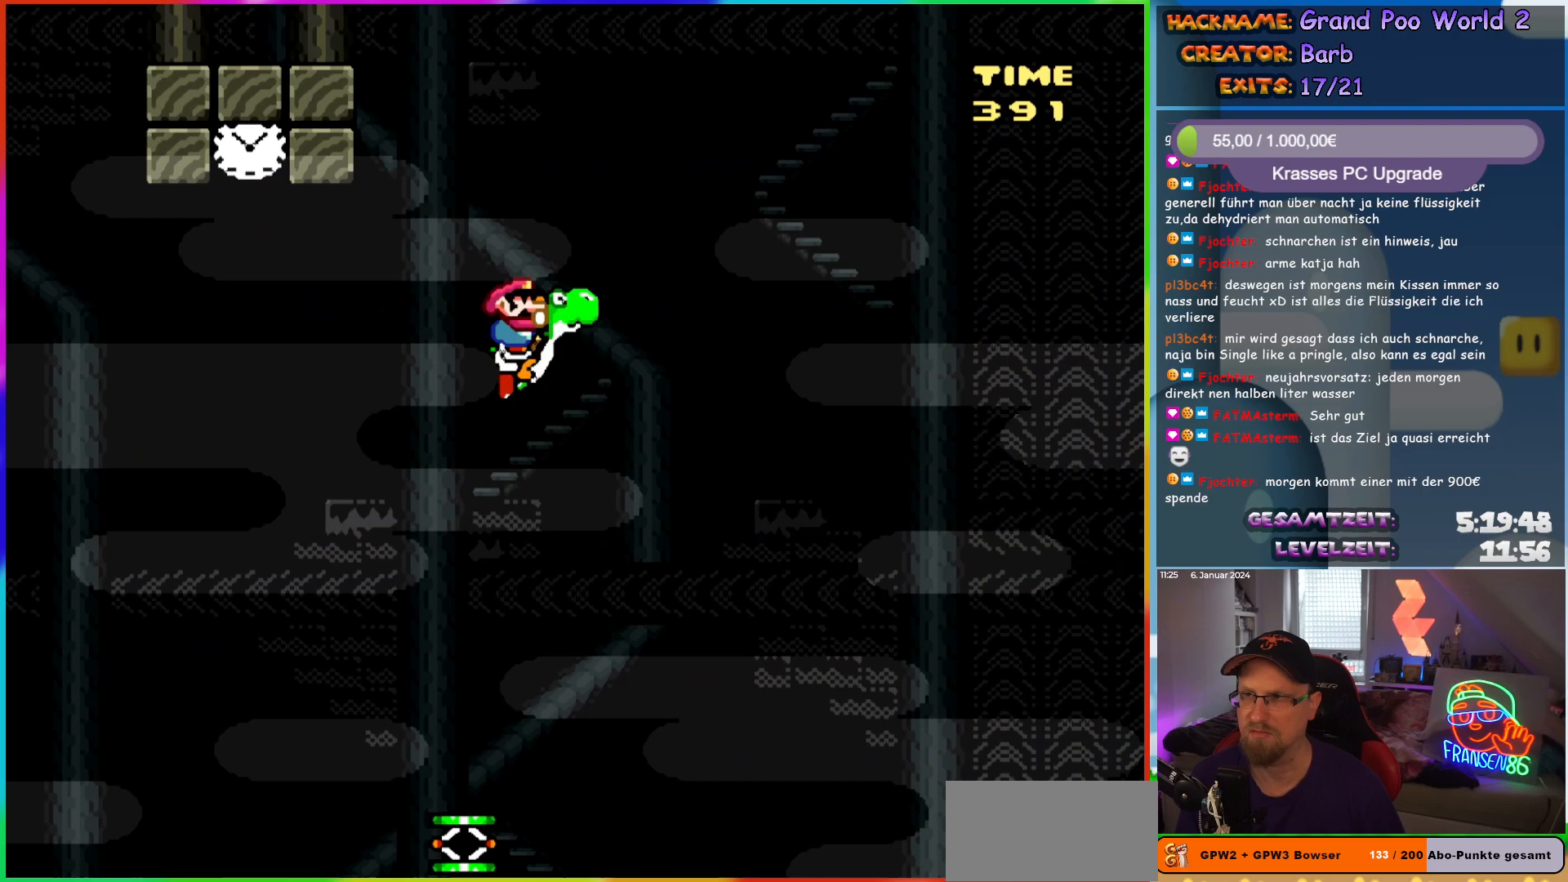
{"buttons": ["B", "Y", "DPAD_RIGHT"], "events": []}
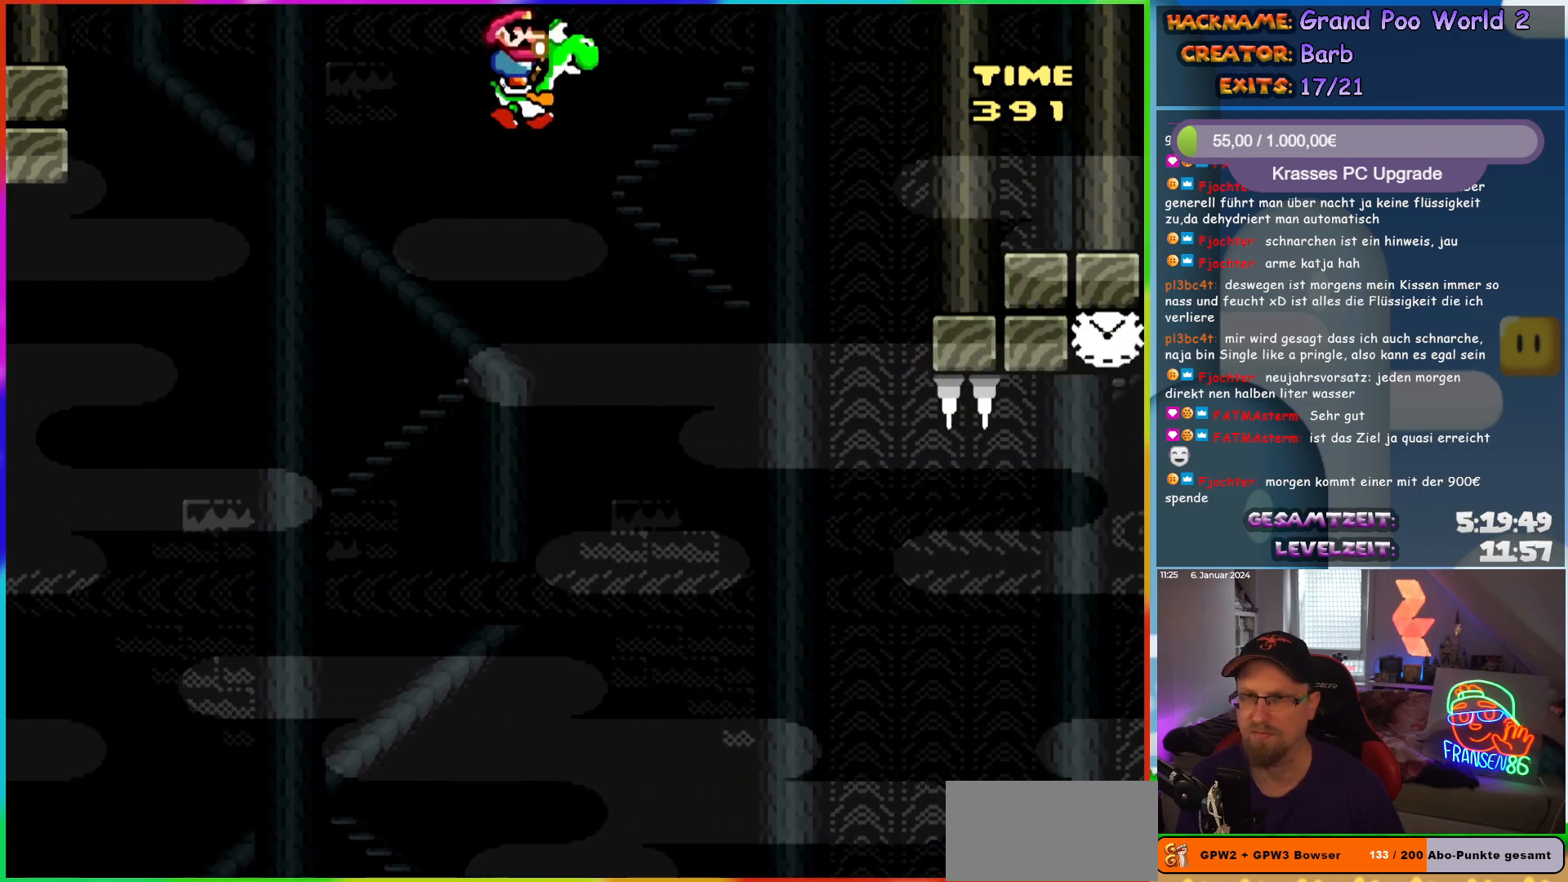
{"buttons": ["B", "Y", "DPAD_RIGHT"], "events": []}
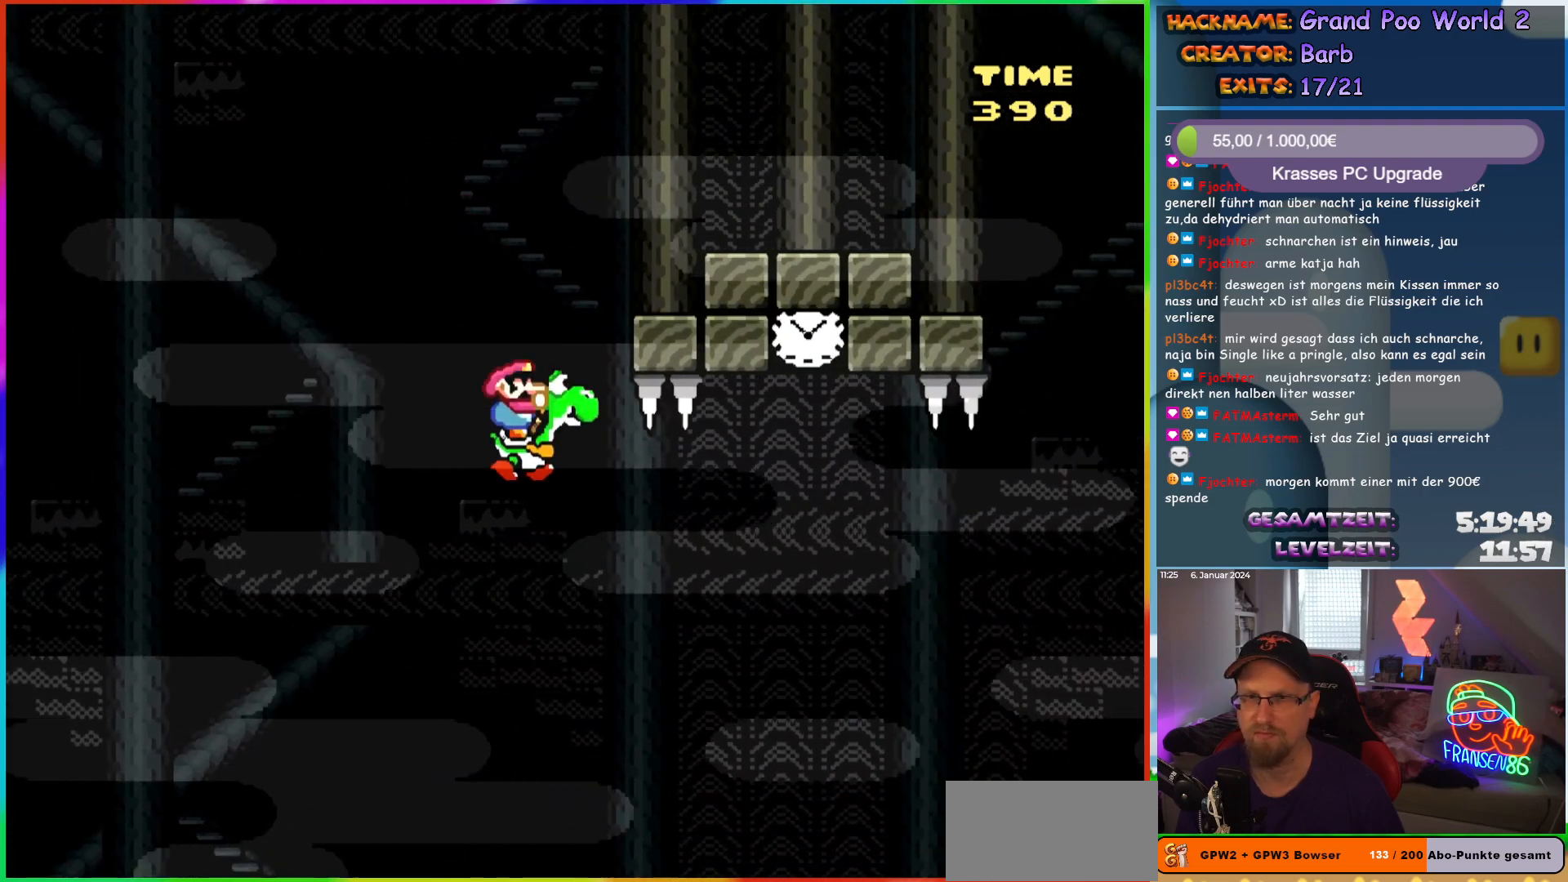
{"buttons": ["A", "B", "X", "Y", "DPAD_LEFT"], "events": [[300, "A", "down"], [350, "X", "down"], [467, "DPAD_RIGHT", "up"], [467, "DPAD_UP", "down"], [483, "DPAD_LEFT", "down"], [500, "DPAD_UP", "up"]]}
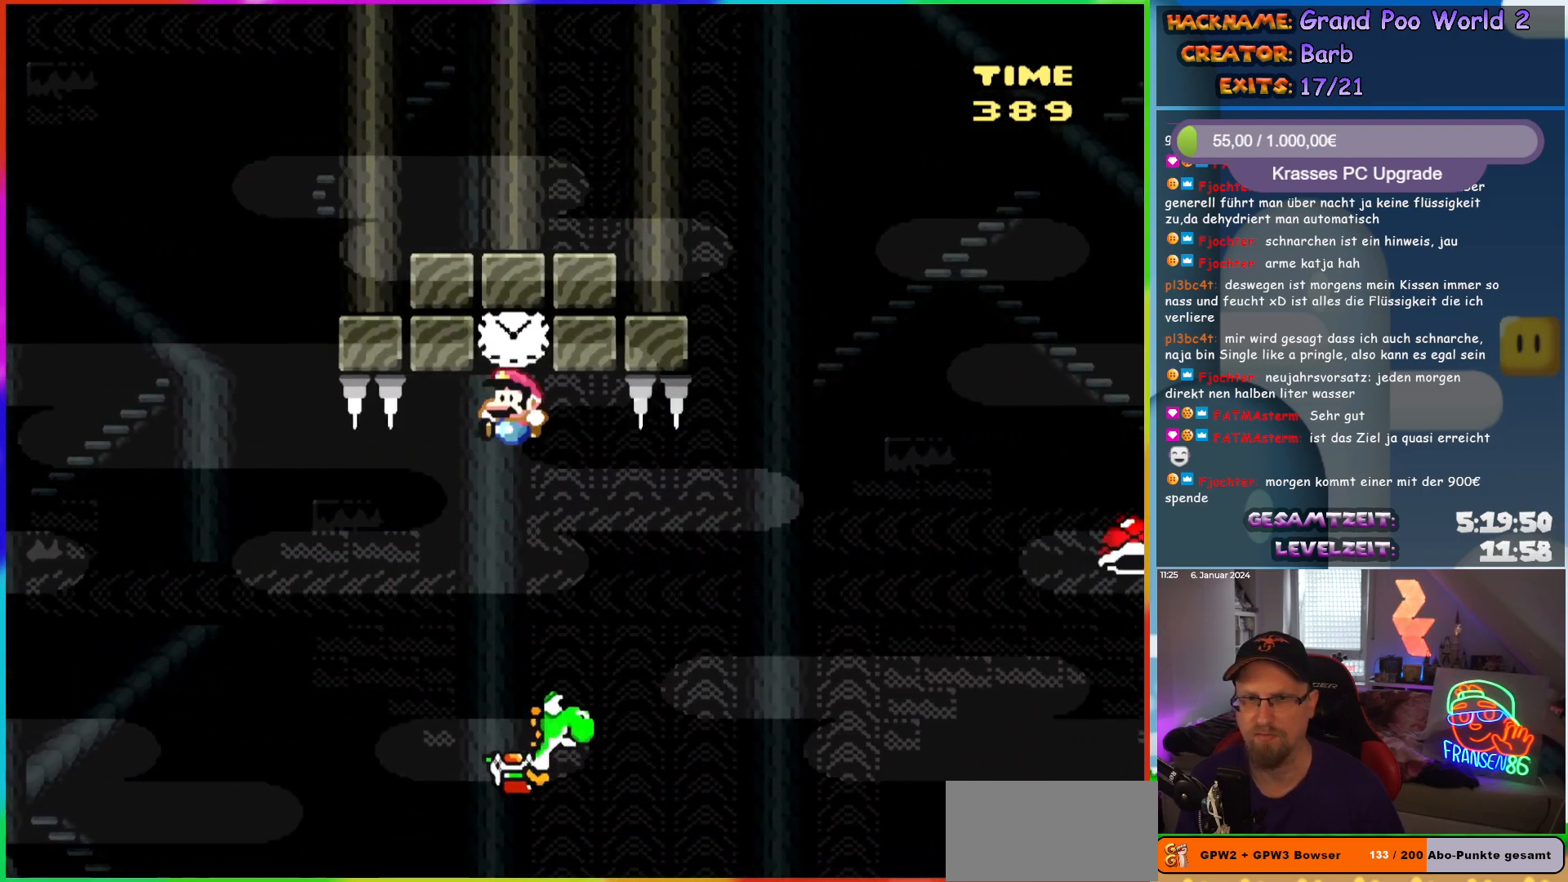
{"buttons": ["Y", "DPAD_RIGHT"], "events": [[17, "X", "up"], [133, "A", "up"], [150, "DPAD_LEFT", "up"], [233, "B", "up"], [317, "DPAD_RIGHT", "down"]]}
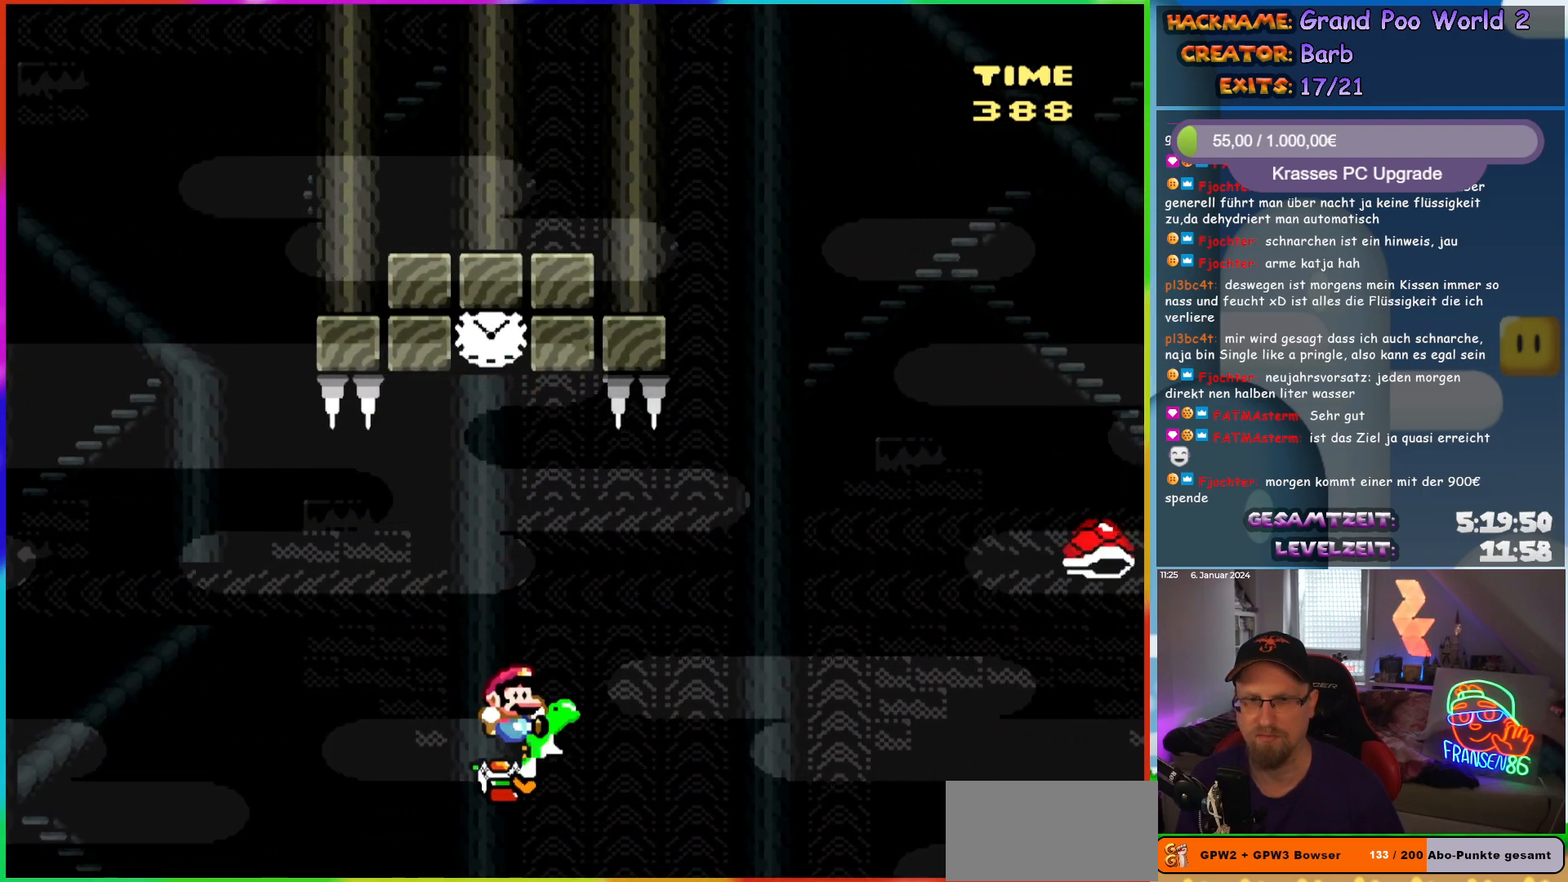
{"buttons": ["A", "B", "X", "Y", "DPAD_RIGHT"], "events": [[317, "B", "down"], [333, "A", "down"], [333, "X", "down"]]}
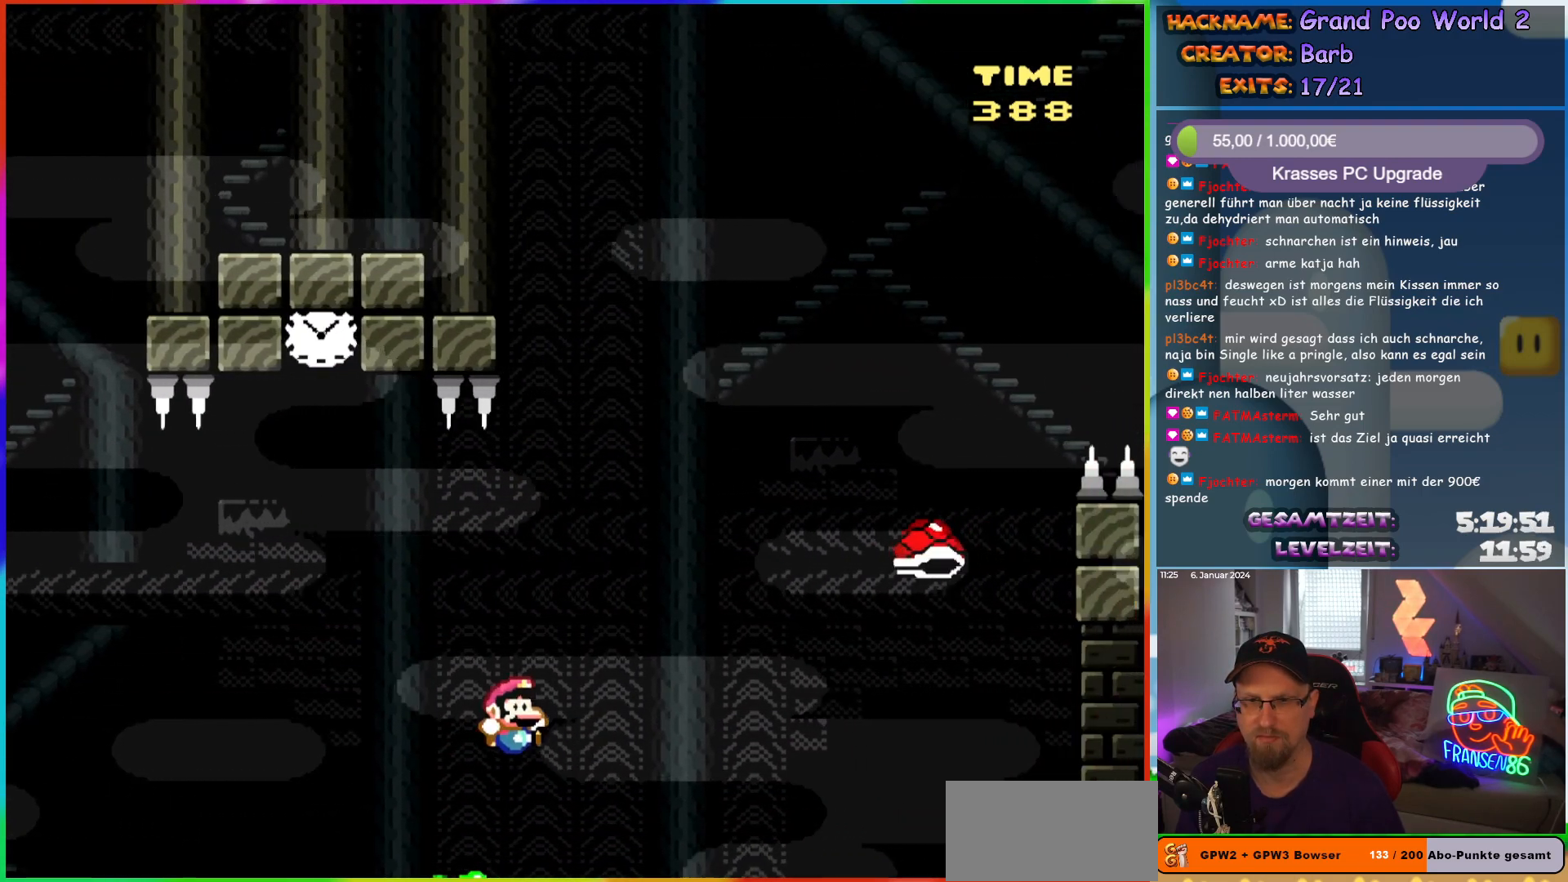
{"buttons": ["A", "B", "X", "Y", "DPAD_RIGHT"], "events": []}
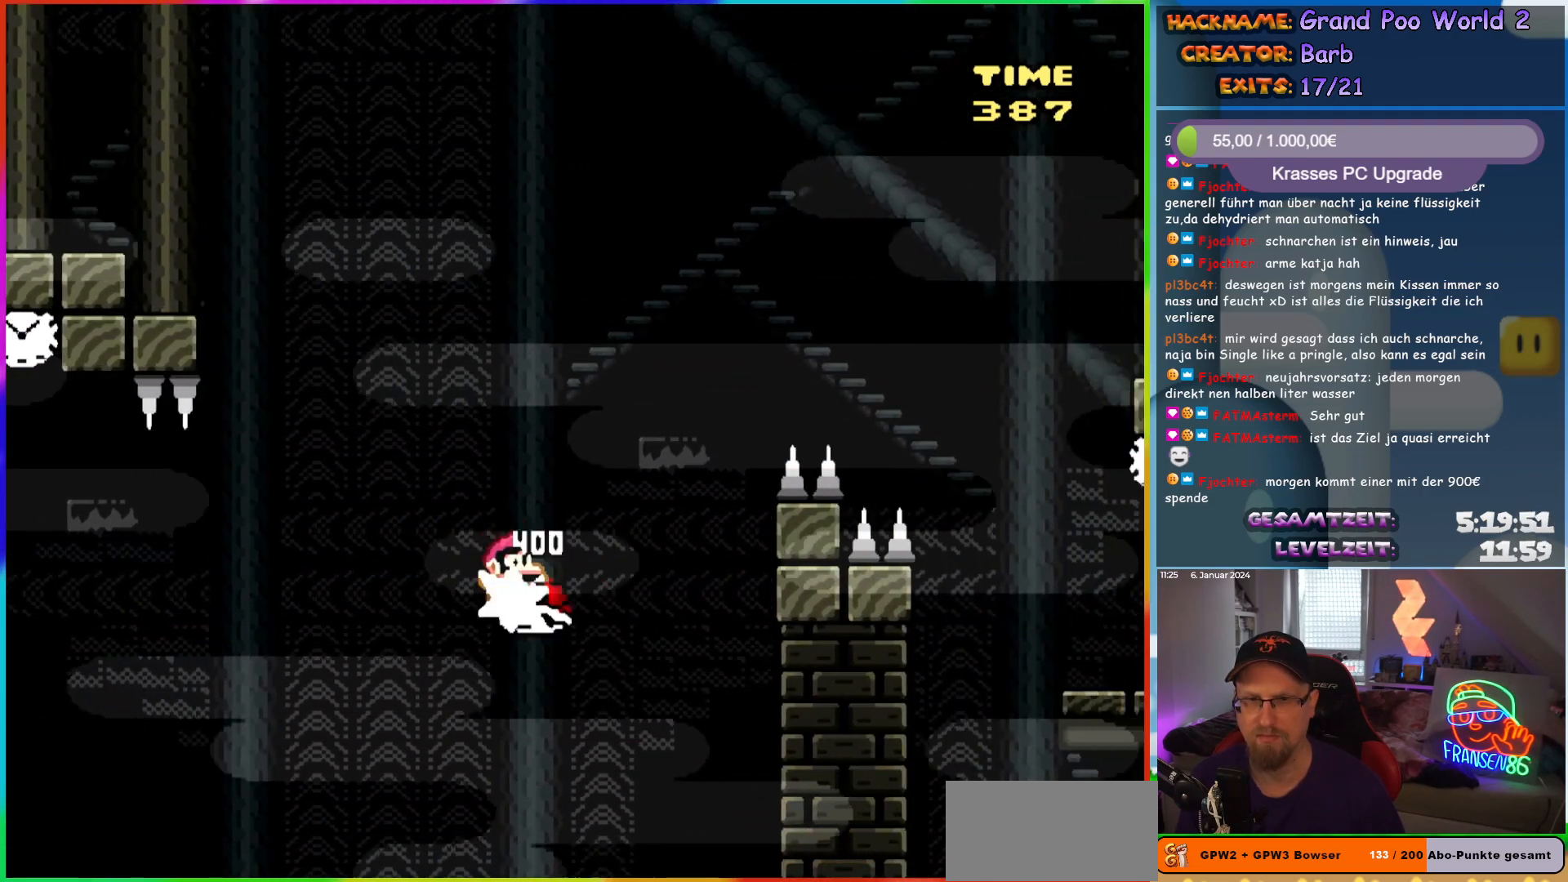
{"buttons": ["A", "B", "X", "Y", "DPAD_RIGHT"], "events": []}
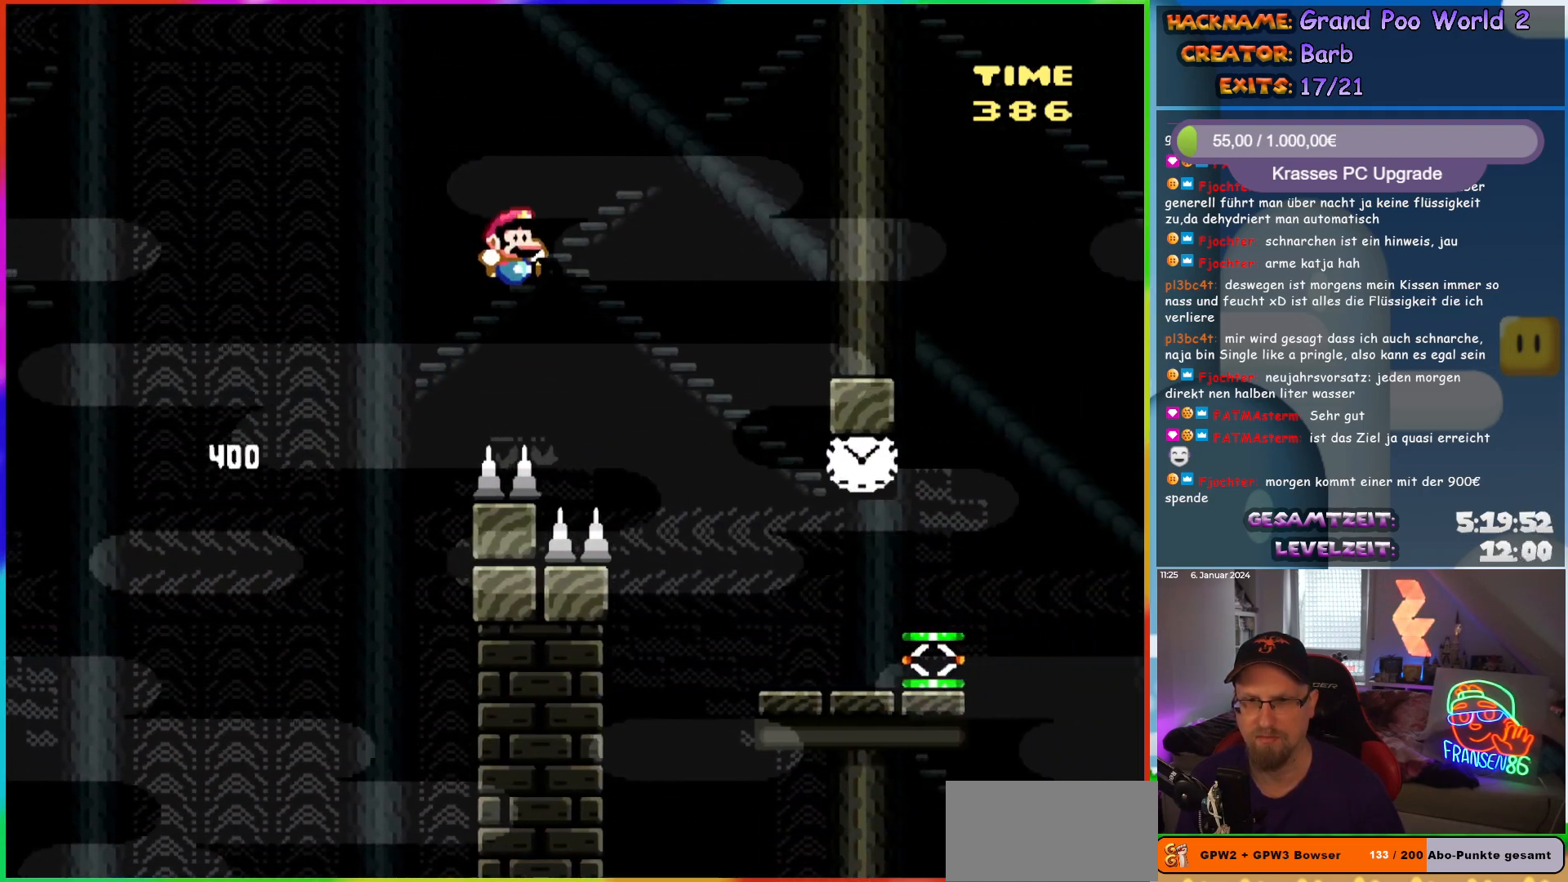
{"buttons": ["Y", "DPAD_RIGHT"], "events": [[33, "A", "up"], [33, "X", "up"], [83, "B", "up"]]}
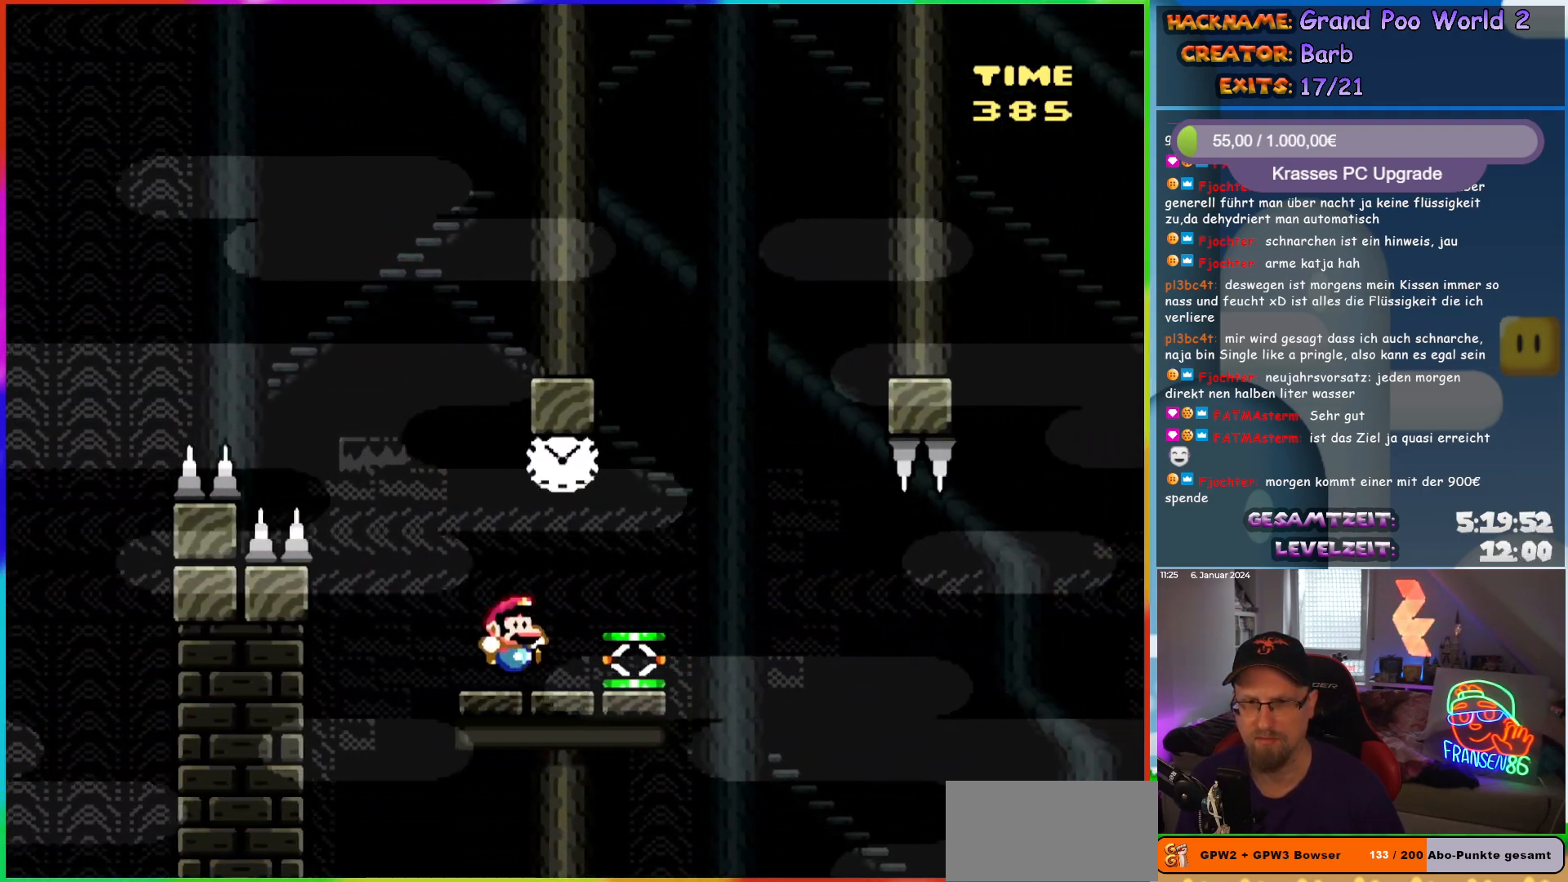
{"buttons": ["Y", "DPAD_RIGHT"], "events": [[167, "DPAD_RIGHT", "up"], [167, "DPAD_UP", "down"], [183, "DPAD_LEFT", "down"], [183, "DPAD_UP", "up"], [317, "DPAD_LEFT", "up"], [333, "DPAD_RIGHT", "down"]]}
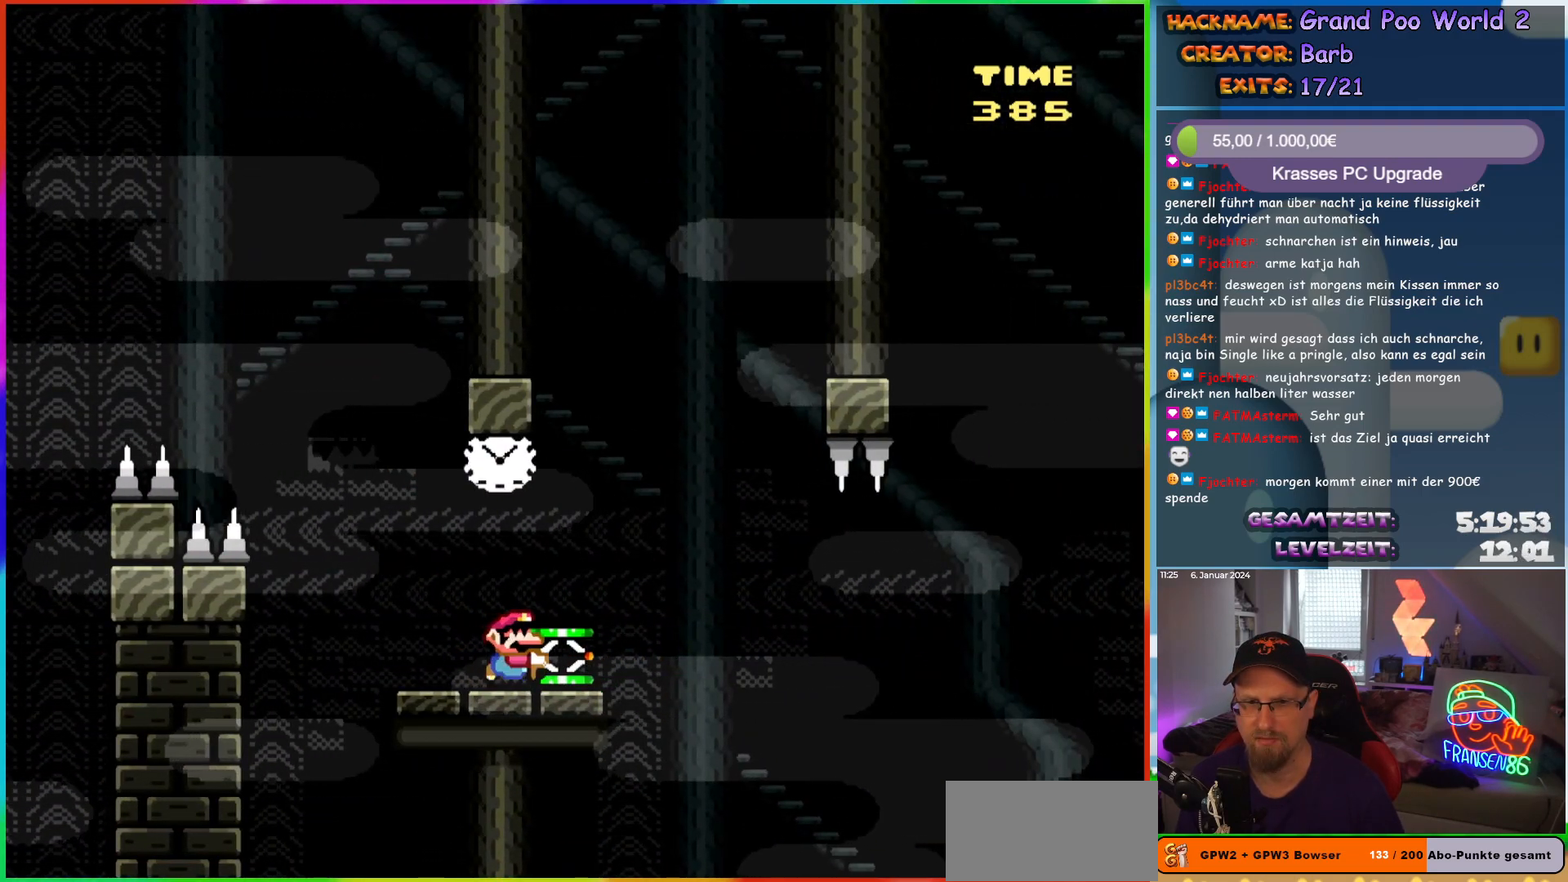
{"buttons": ["Y"], "events": [[33, "DPAD_RIGHT", "up"], [267, "DPAD_RIGHT", "down"], [350, "DPAD_RIGHT", "up"]]}
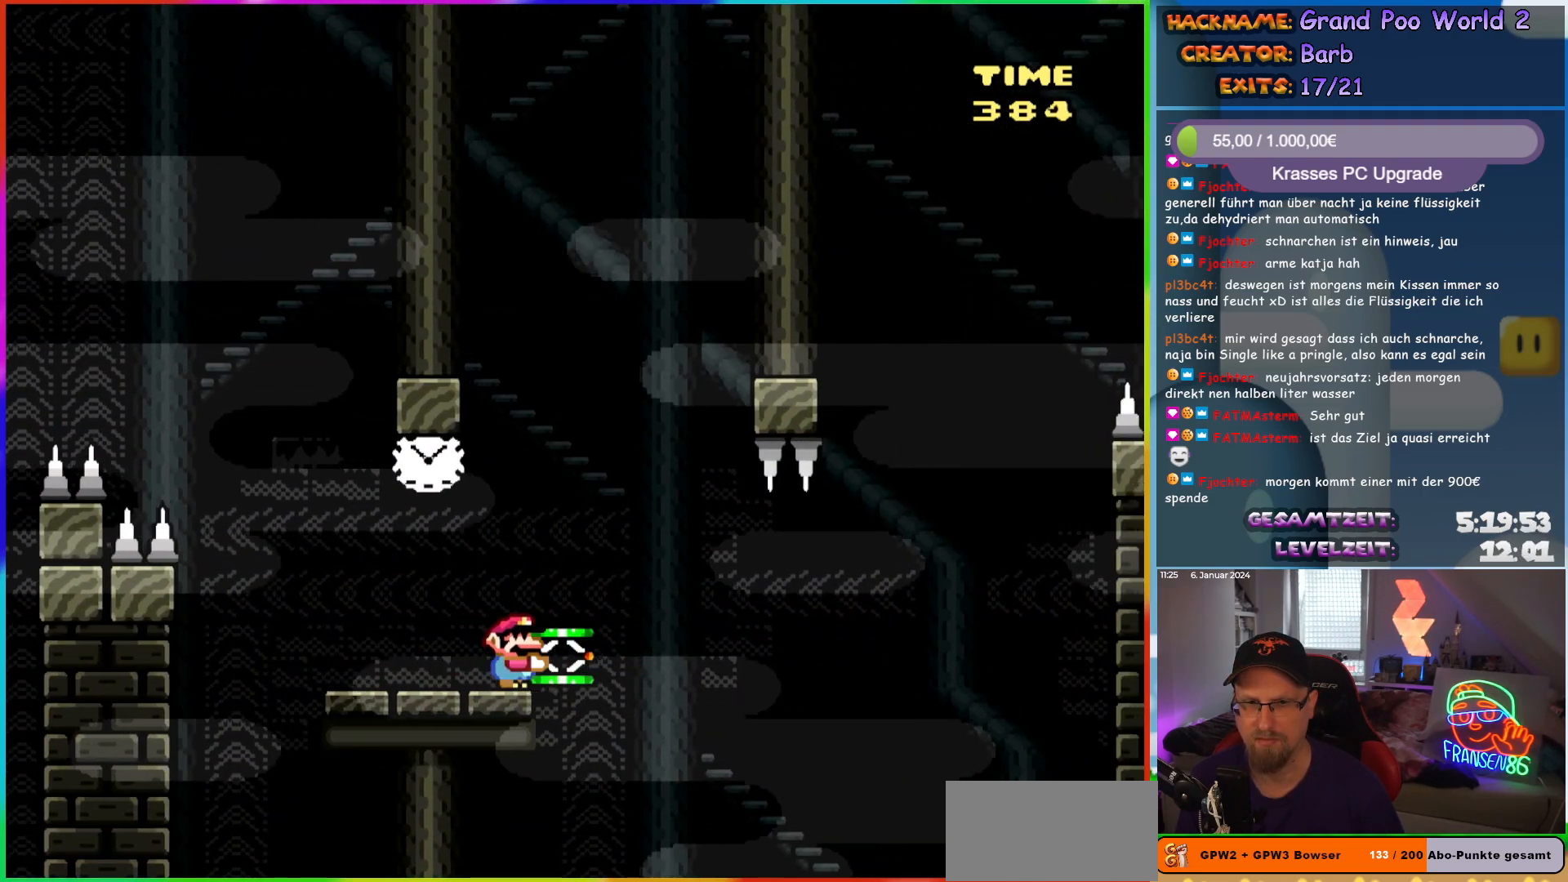
{"buttons": ["Y", "DPAD_LEFT"], "events": [[267, "DPAD_RIGHT", "down"], [283, "Y", "up"], [367, "DPAD_RIGHT", "up"], [367, "Y", "down"], [400, "DPAD_LEFT", "down"]]}
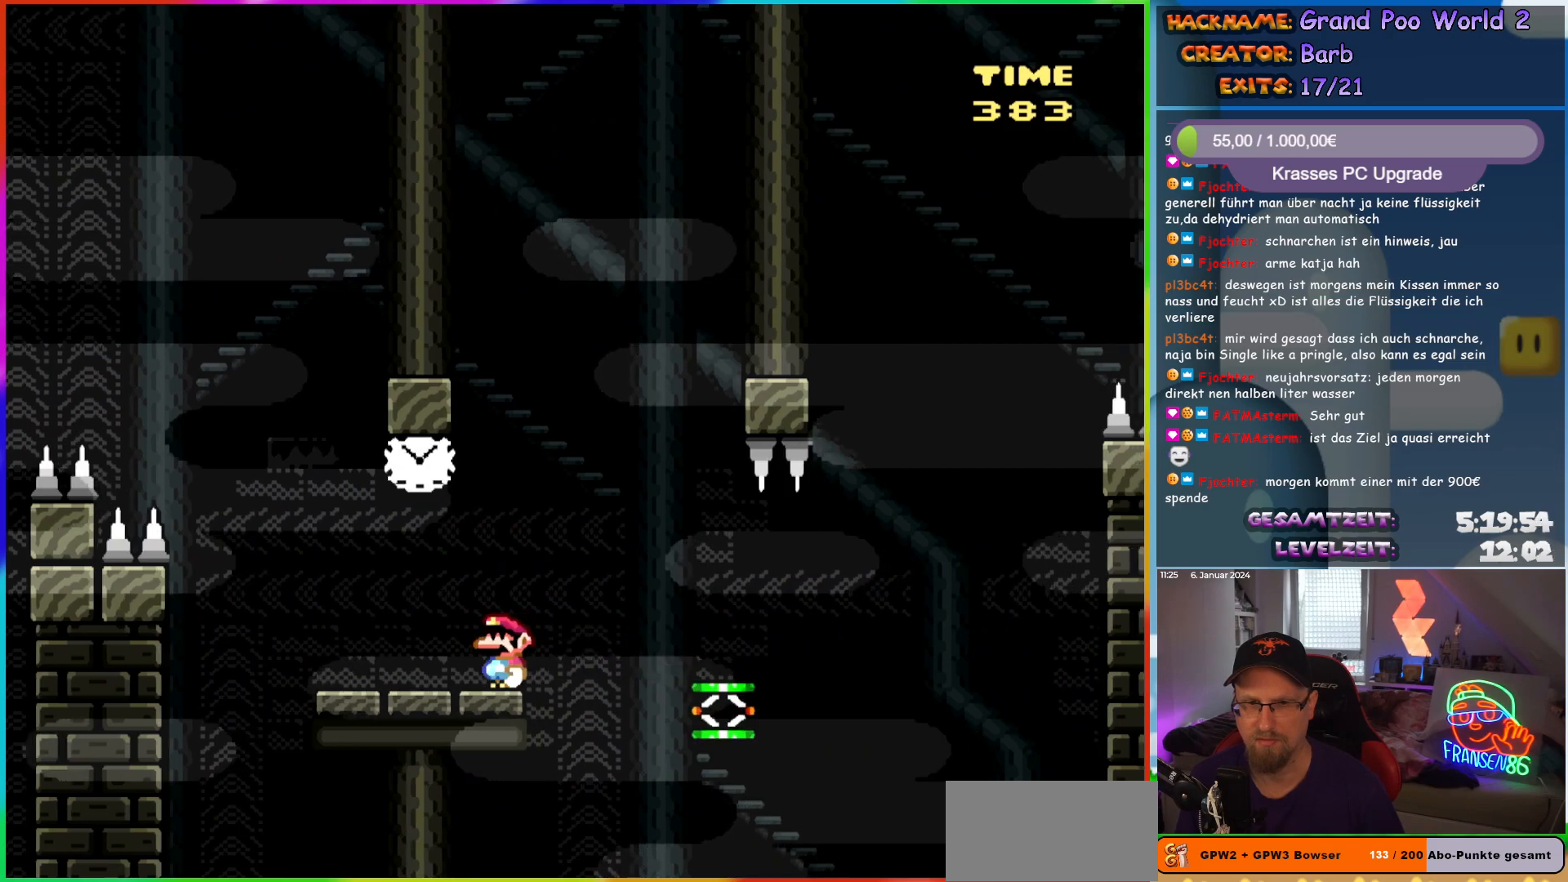
{"buttons": ["Y", "DPAD_RIGHT"], "events": [[150, "B", "down"], [167, "DPAD_LEFT", "up"], [250, "DPAD_RIGHT", "down"], [317, "B", "up"]]}
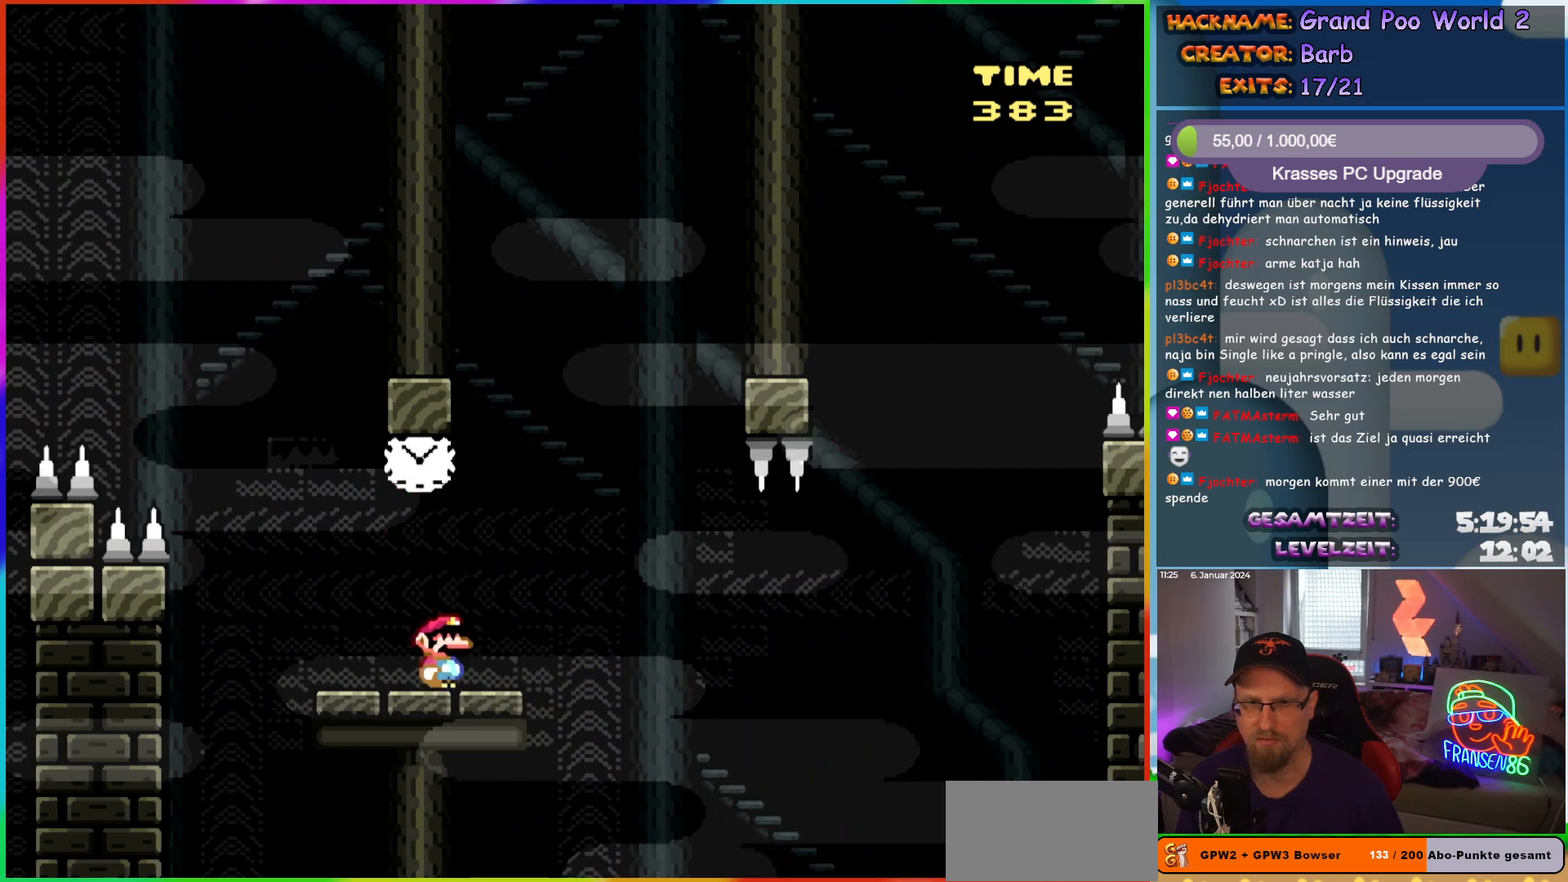
{"buttons": ["Y", "DPAD_RIGHT"], "events": [[67, "B", "down"], [117, "B", "up"]]}
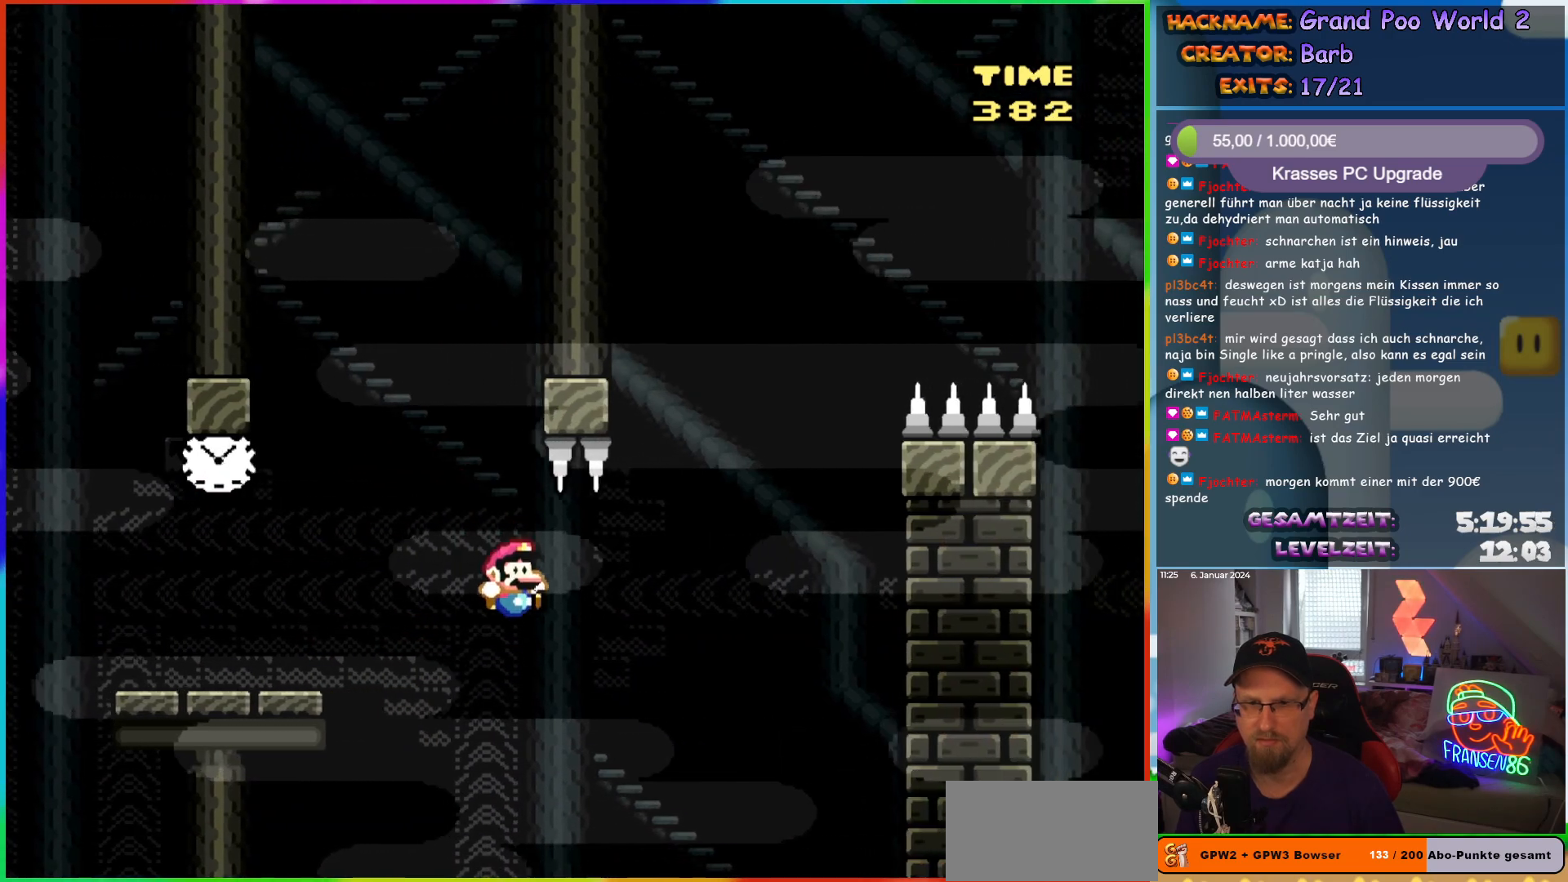
{"buttons": ["B", "Y", "DPAD_RIGHT"], "events": [[400, "B", "down"]]}
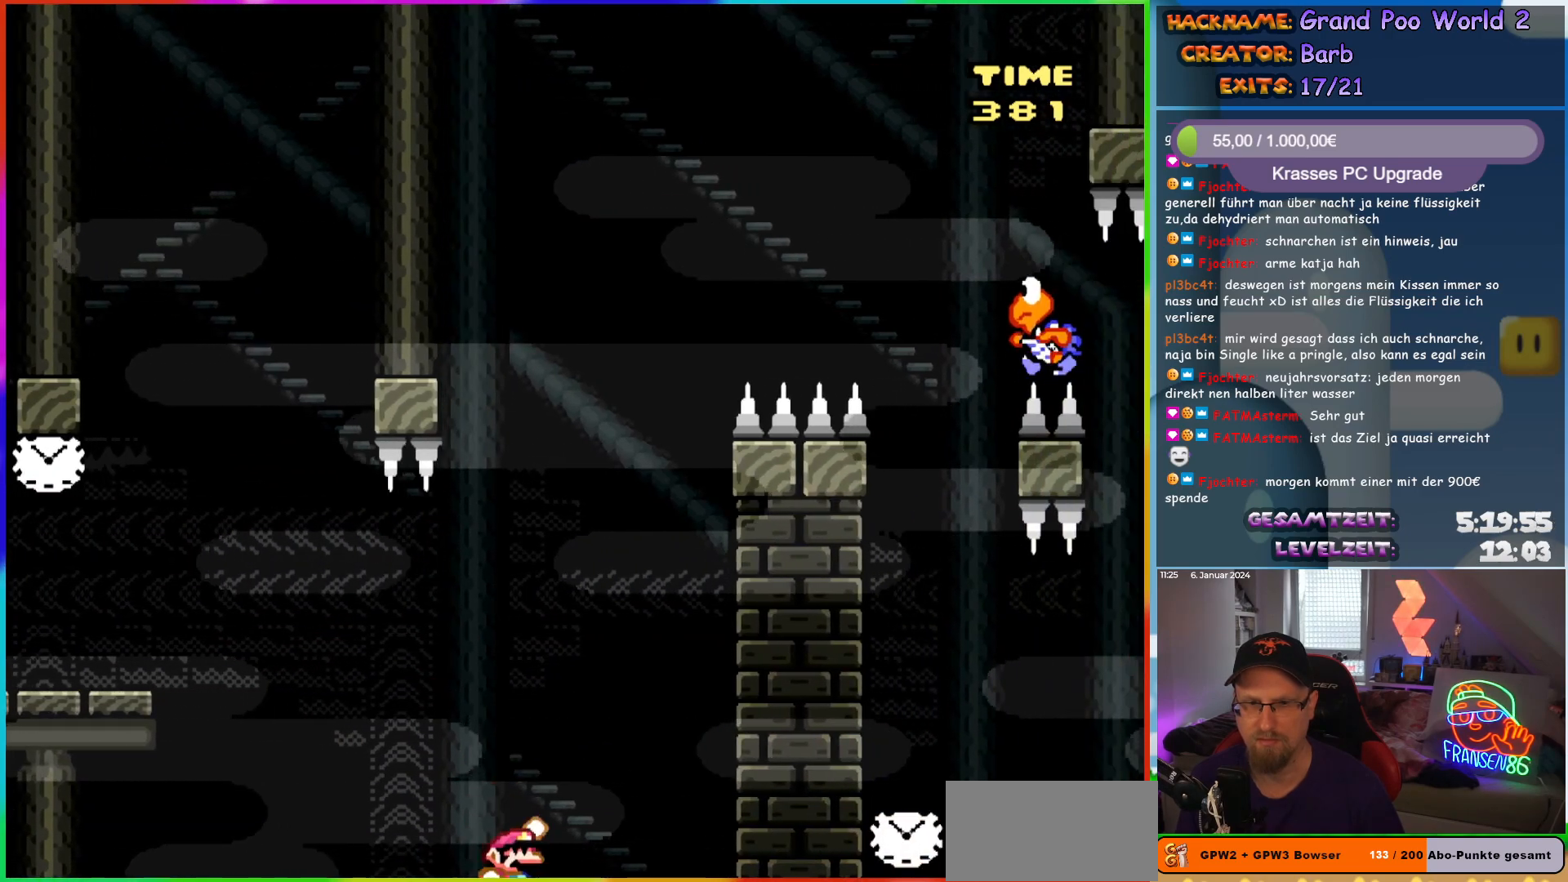
{"buttons": ["B", "Y", "DPAD_RIGHT"], "events": []}
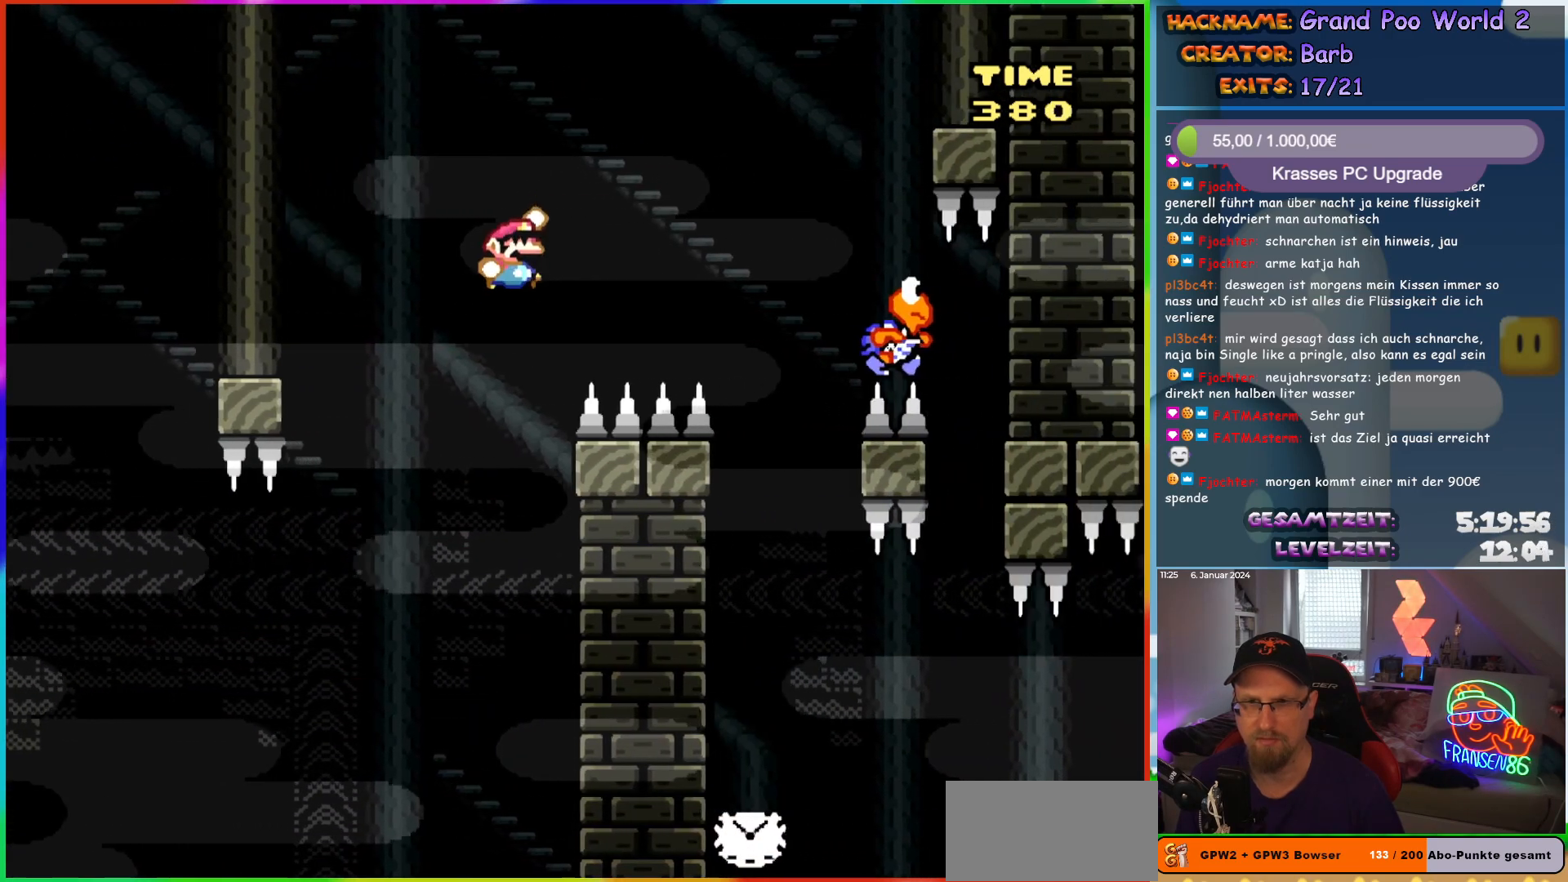
{"buttons": ["Y", "DPAD_RIGHT"], "events": [[433, "B", "up"]]}
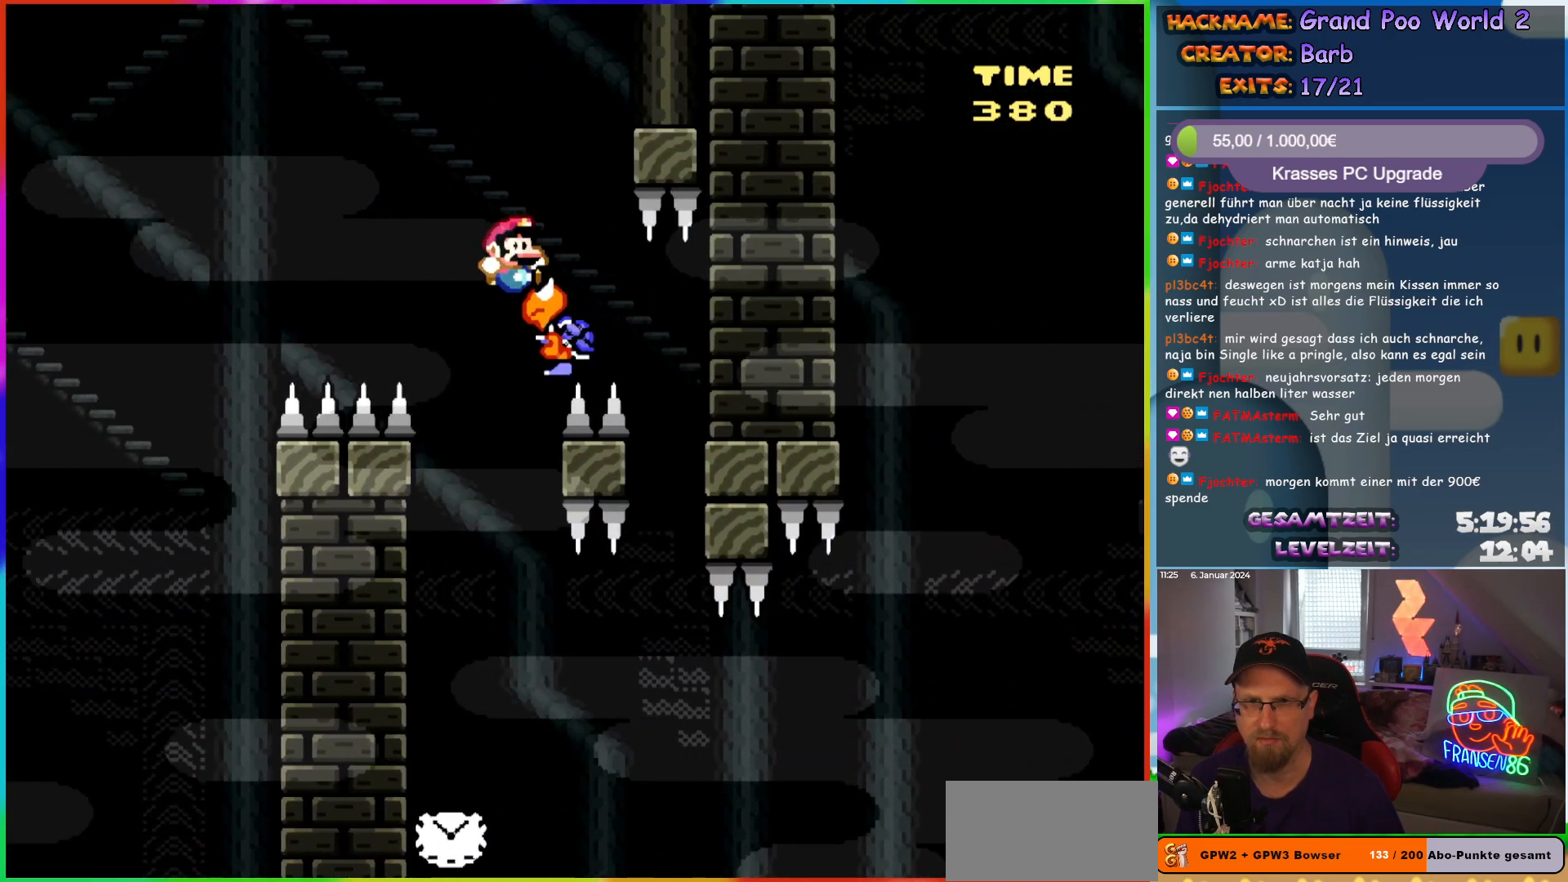
{"buttons": ["Y", "DPAD_LEFT"], "events": [[17, "DPAD_RIGHT", "up"], [67, "DPAD_UP", "down"], [83, "DPAD_LEFT", "down"], [100, "DPAD_UP", "up"]]}
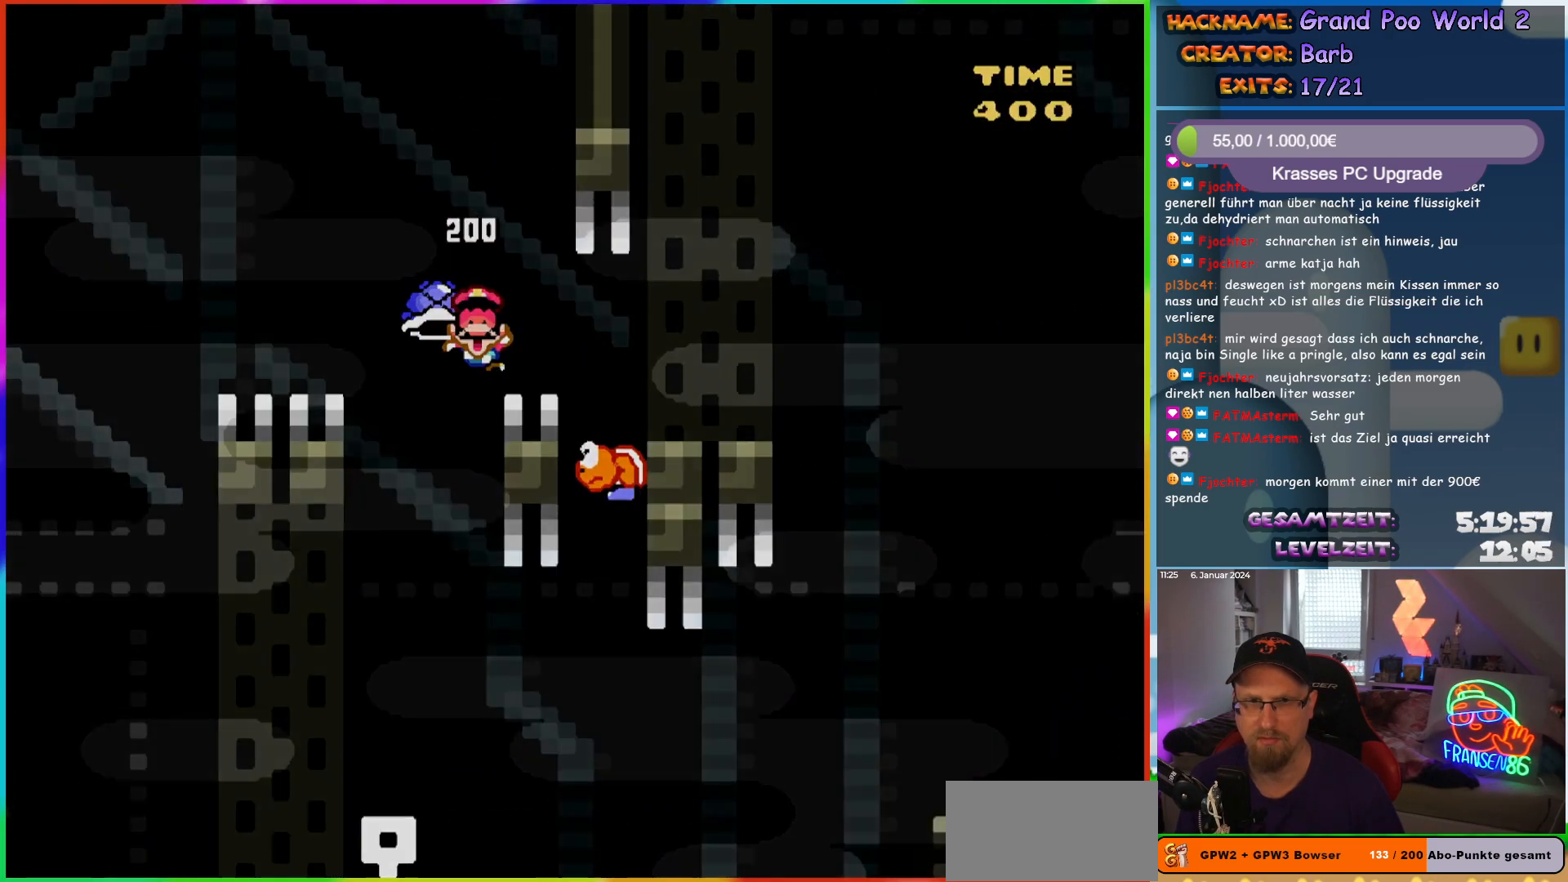
{"buttons": ["Y"], "events": [[183, "DPAD_LEFT", "up"]]}
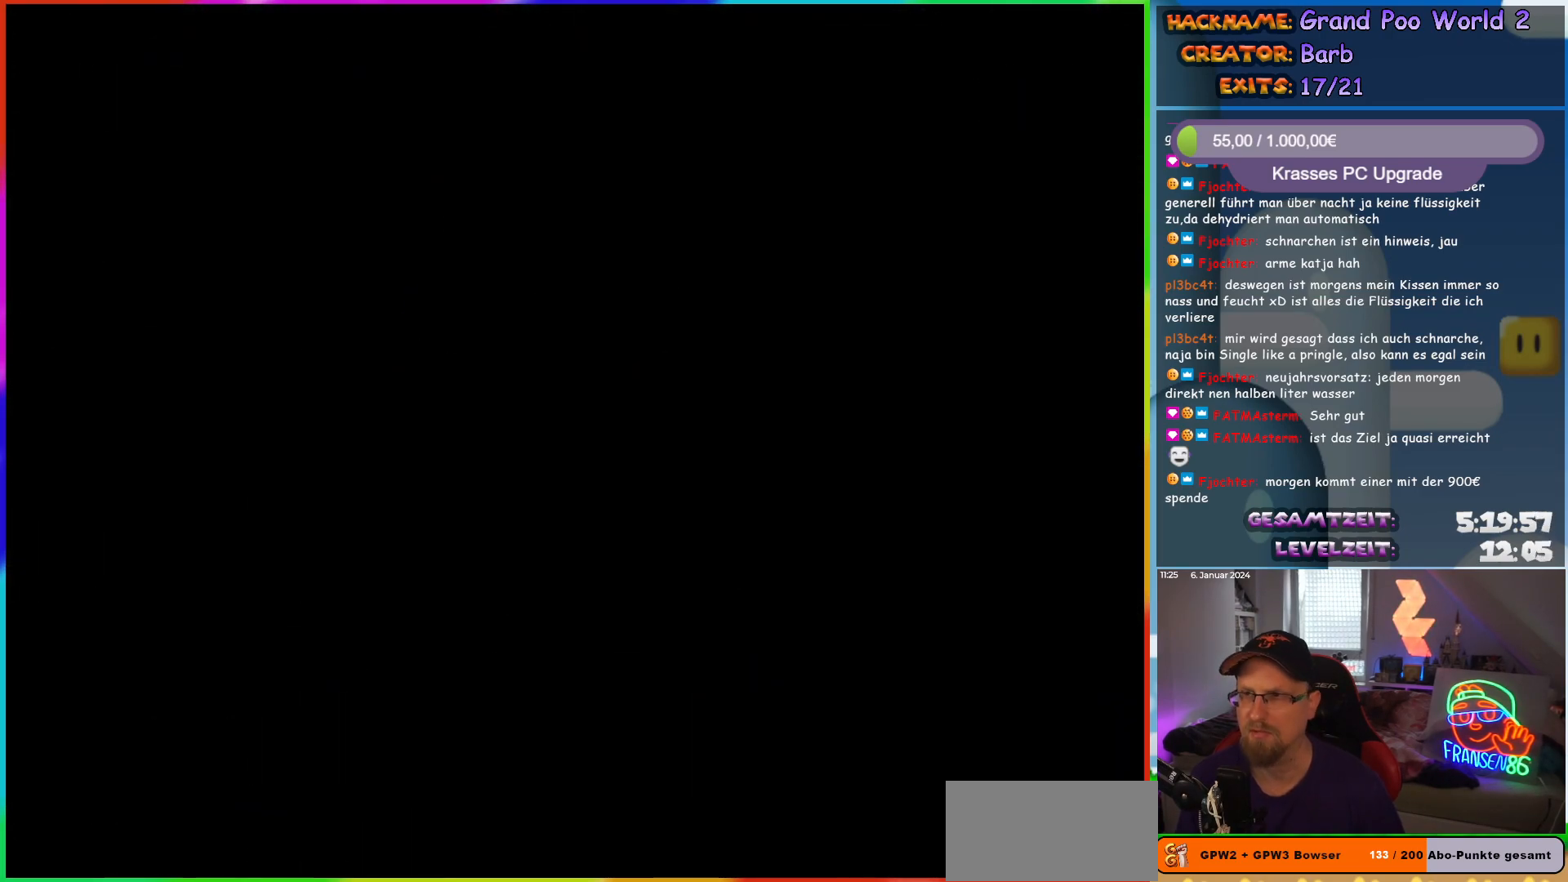
{"buttons": [], "events": [[17, "Y", "up"]]}